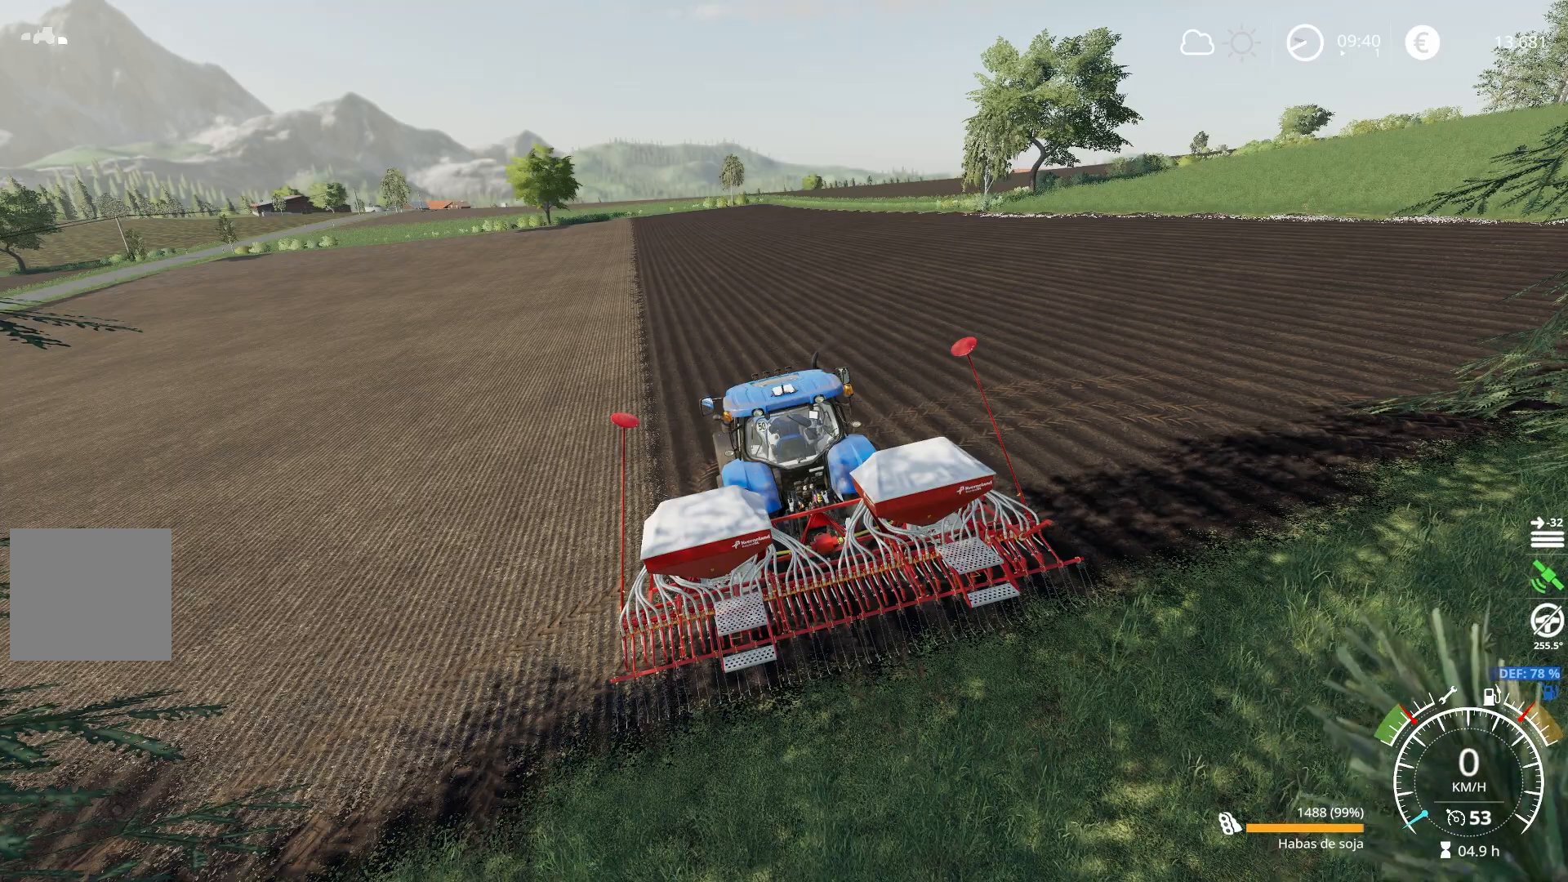
Gameplay with a controller (Xbox layout); each line is a JSON object with the inputs held at the frame after it. "events" lists button and stick changes between this image and that frame as [ms after this image, input, new state], when the widget could be followed in between.
{"buttons": [], "left_stick": "center", "right_stick": "right", "events": [[150, "right_stick", "right"]]}
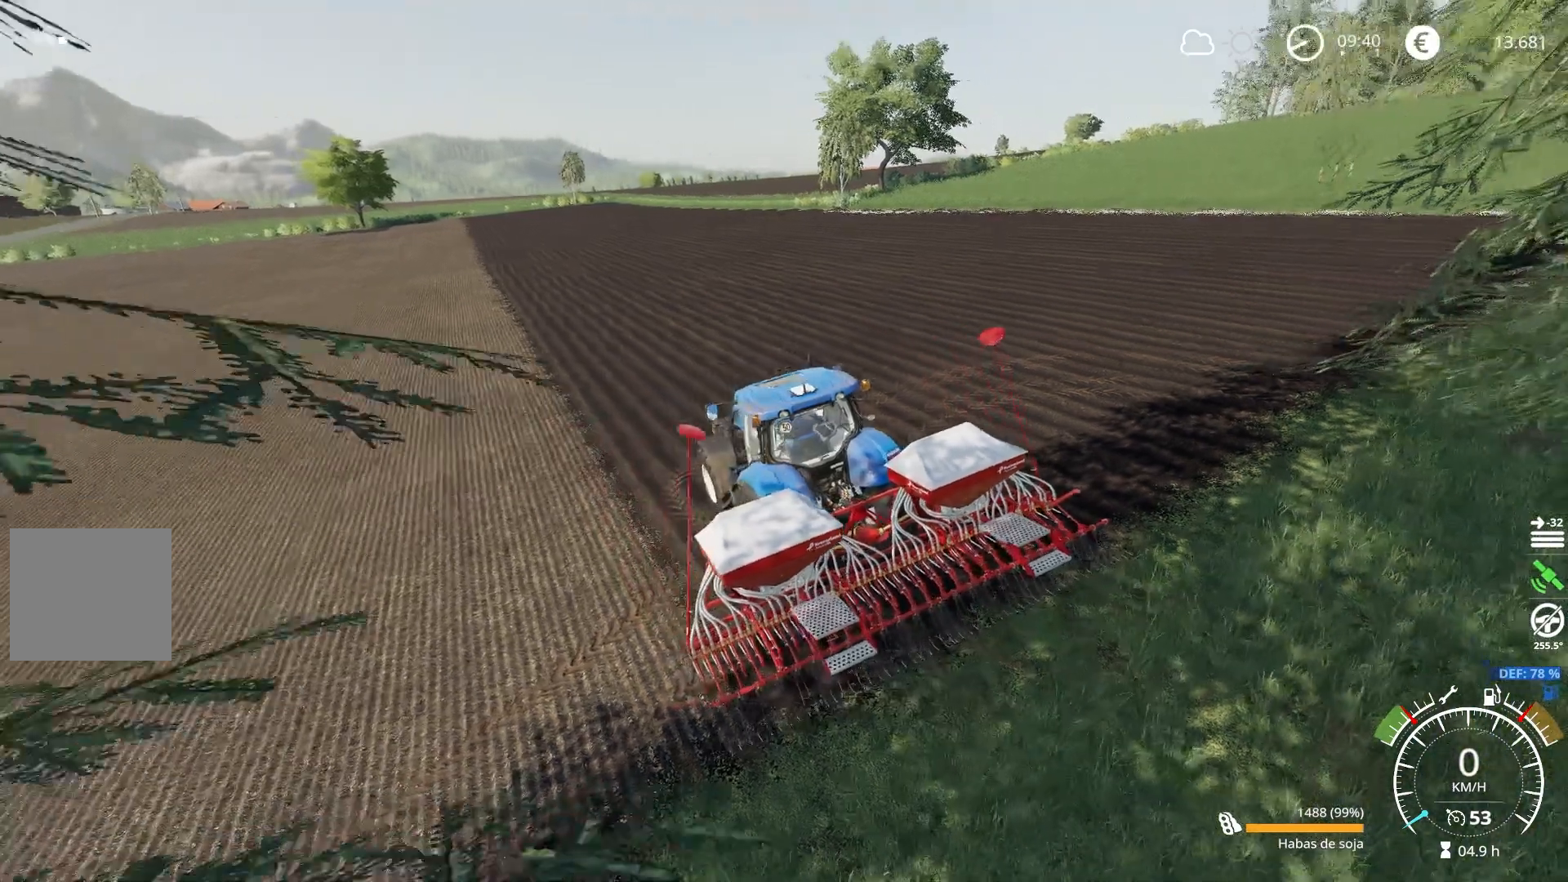
{"buttons": [], "left_stick": "center", "right_stick": "left", "events": [[133, "right_stick", "center"], [283, "right_stick", "left"]]}
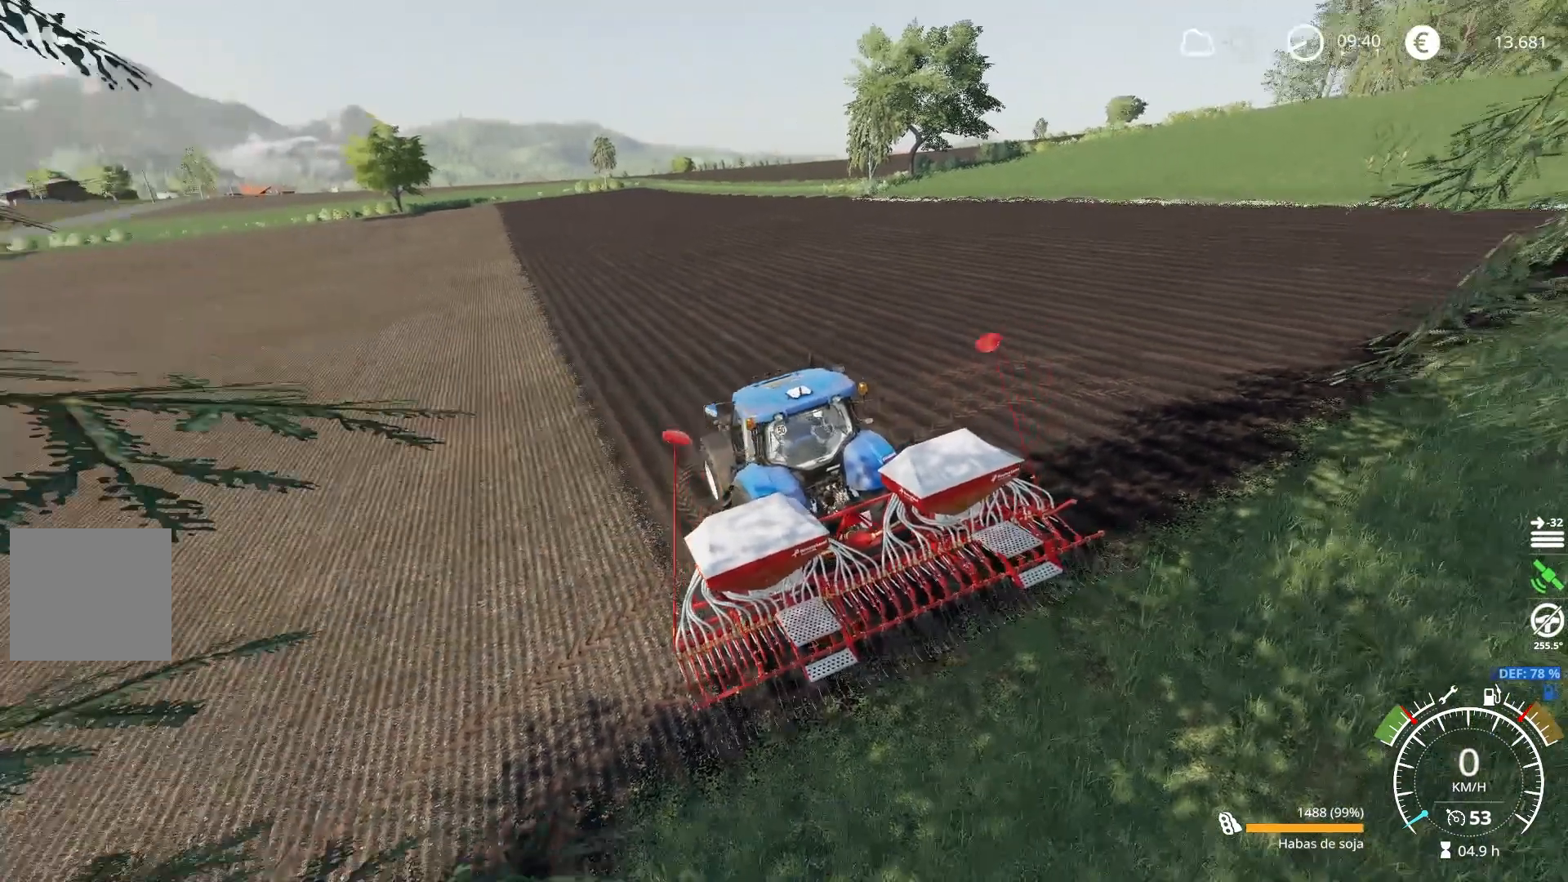
{"buttons": [], "left_stick": "center", "right_stick": "center"}
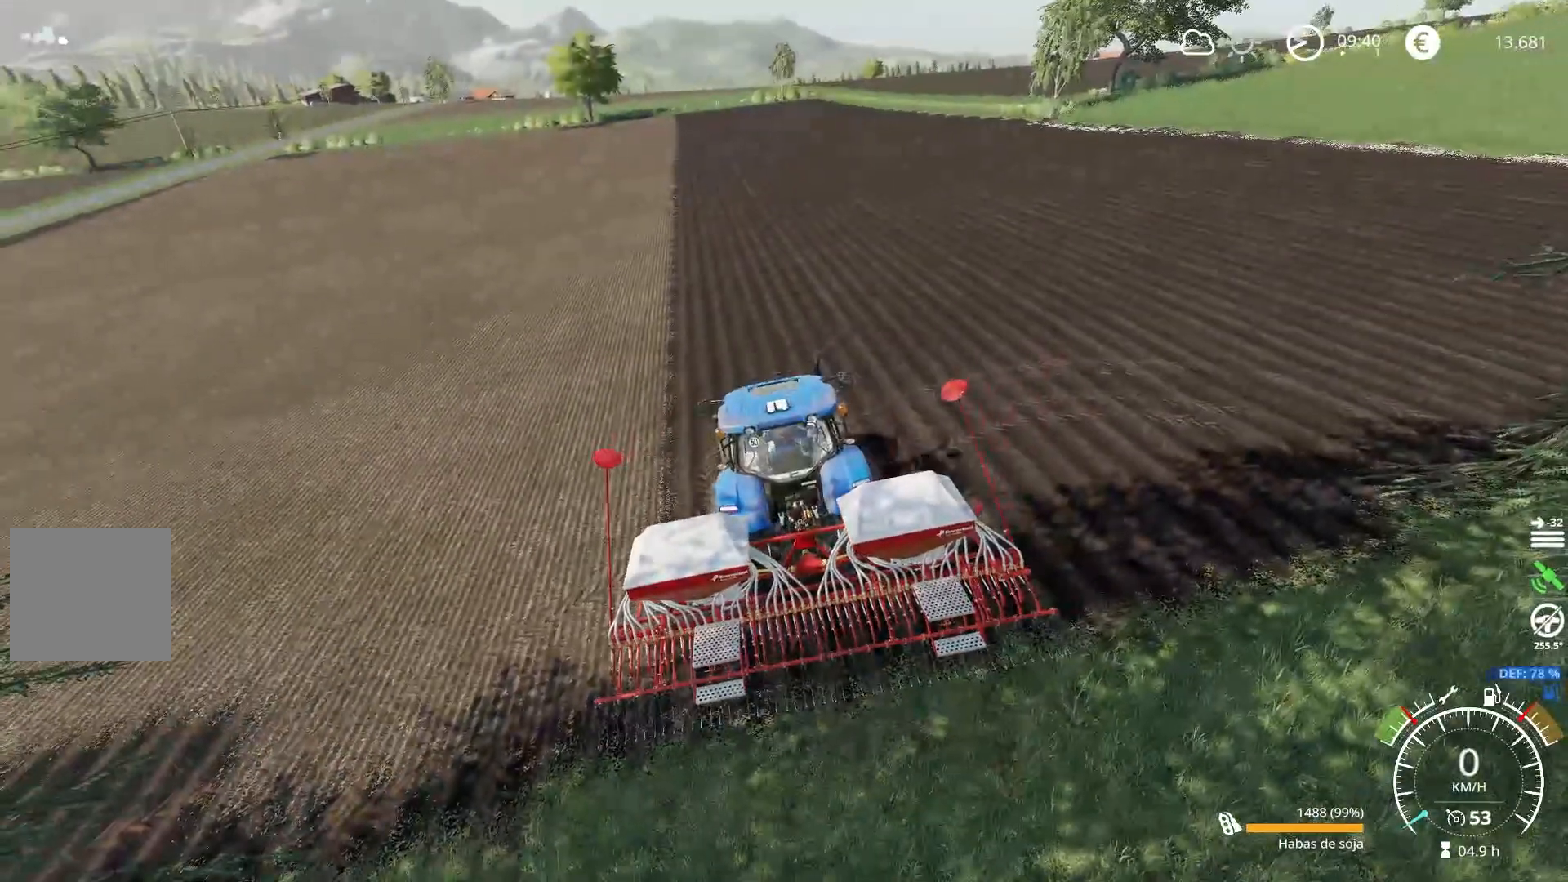
{"buttons": [], "left_stick": "center", "right_stick": "center", "events": []}
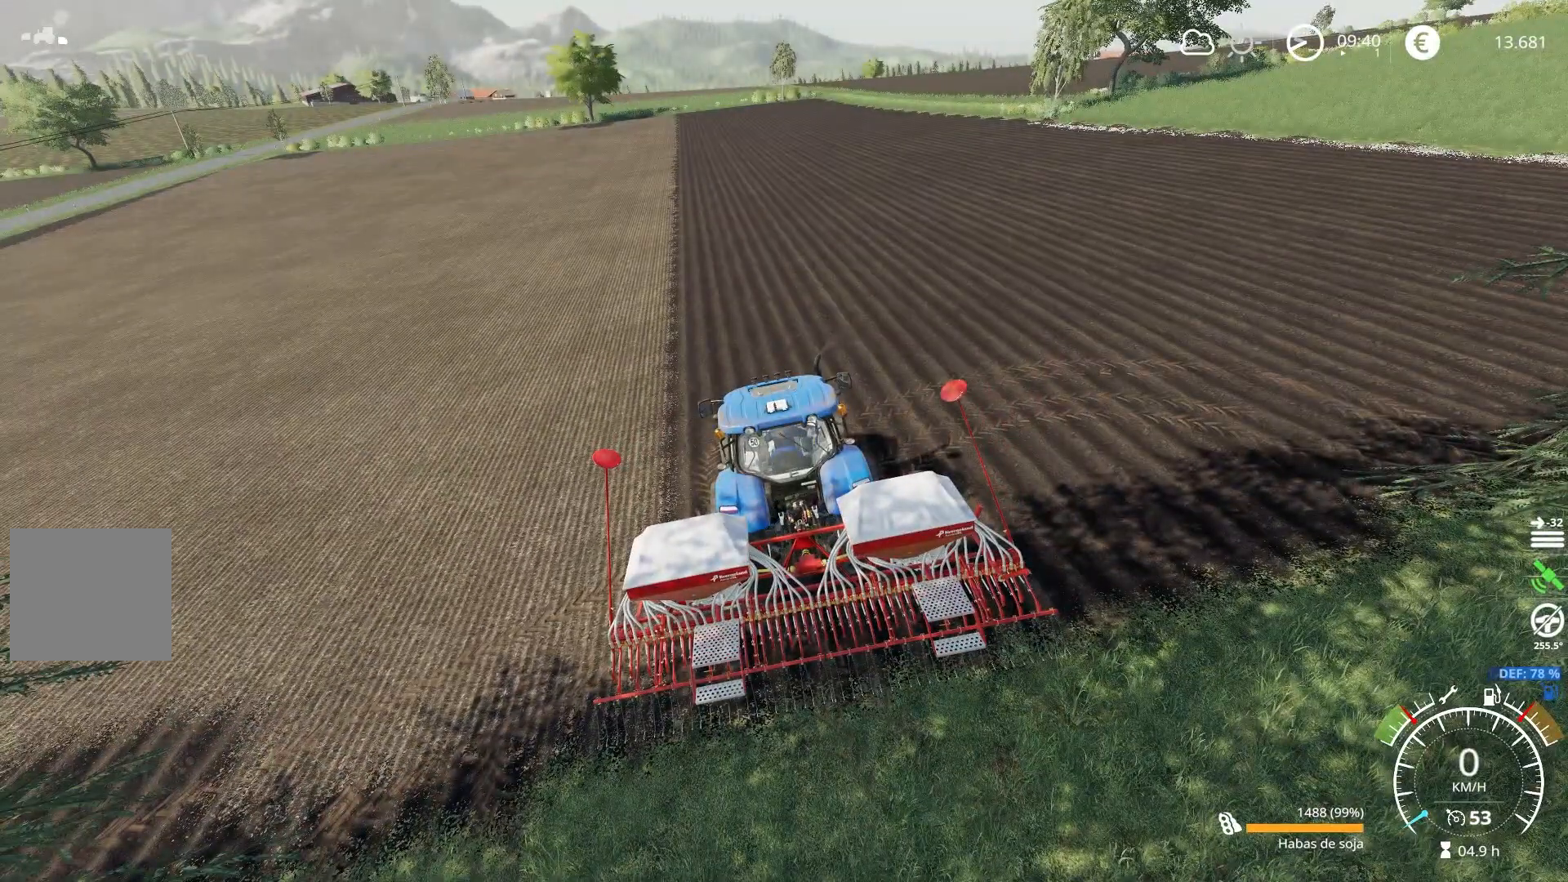
{"buttons": [], "left_stick": "center", "right_stick": "center", "events": []}
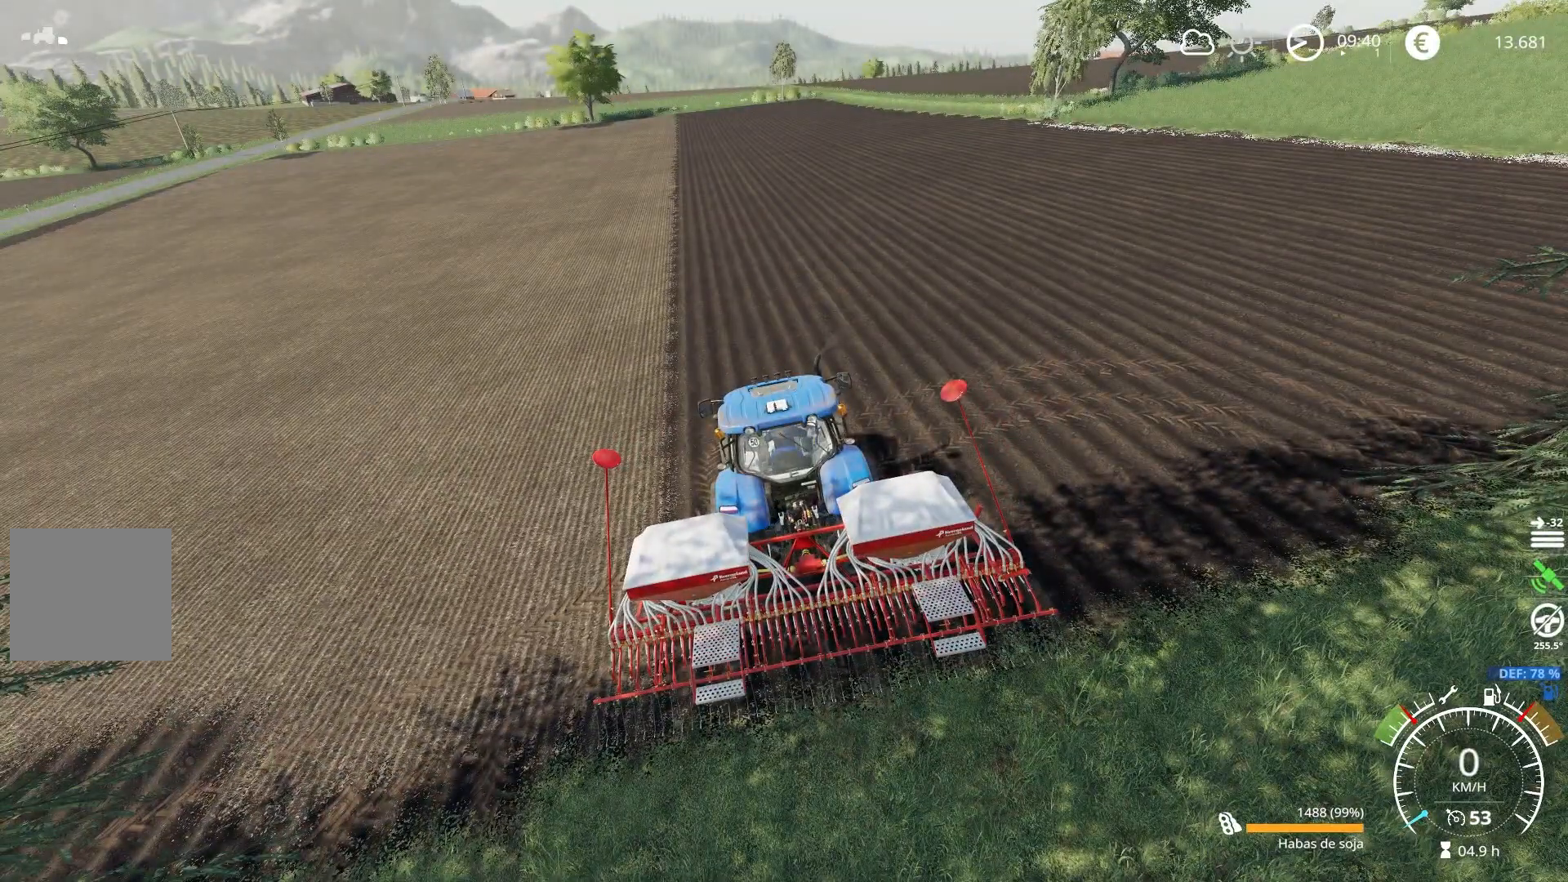
{"buttons": [], "left_stick": "center", "right_stick": "center", "events": []}
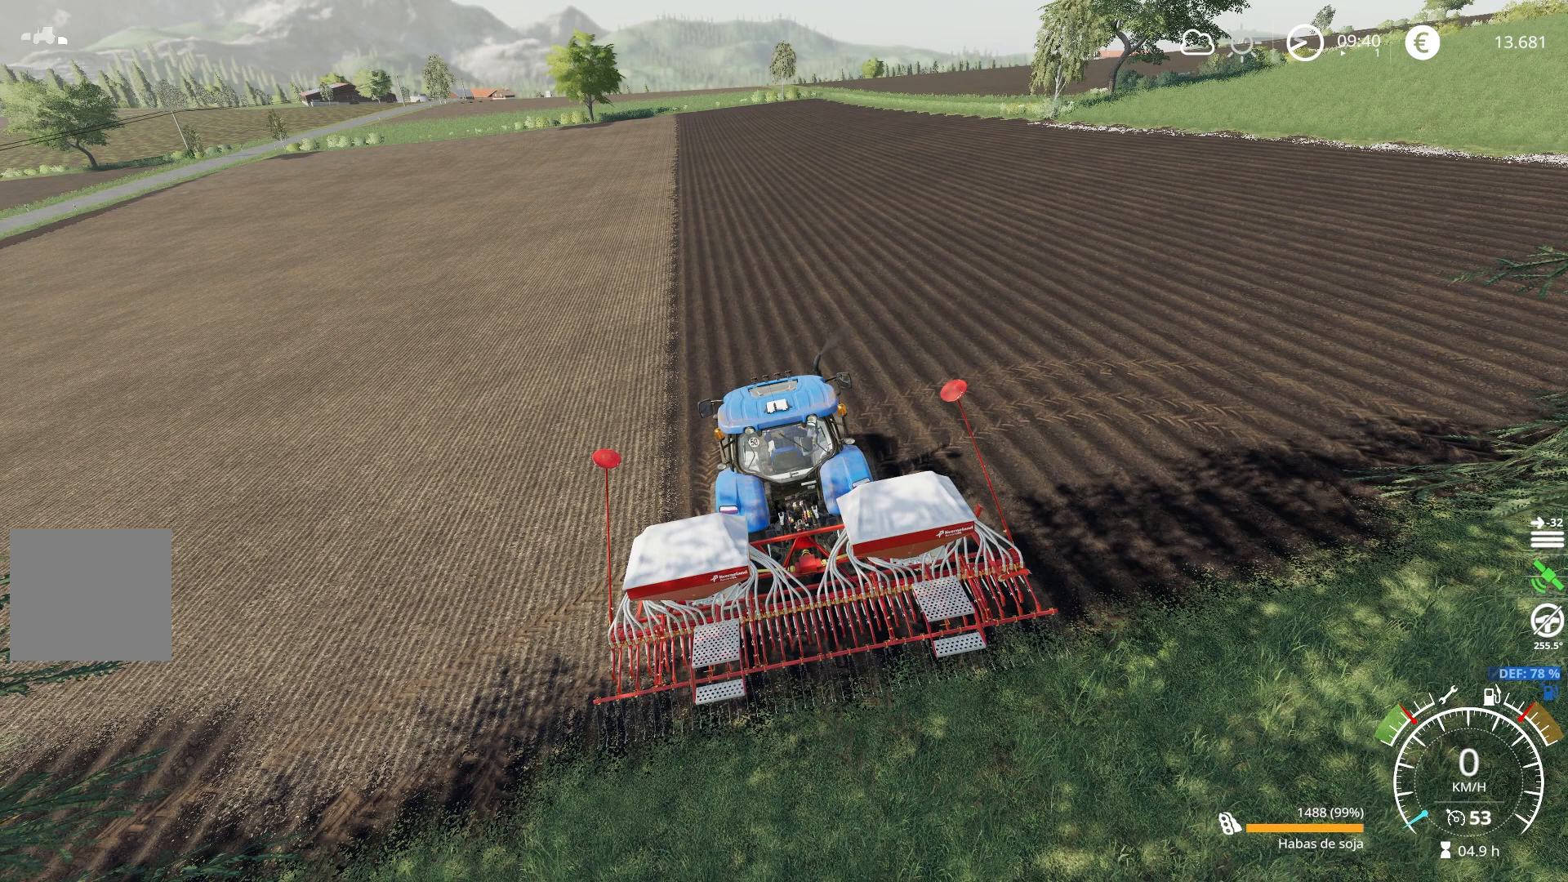
{"buttons": [], "left_stick": "center", "right_stick": "center", "events": []}
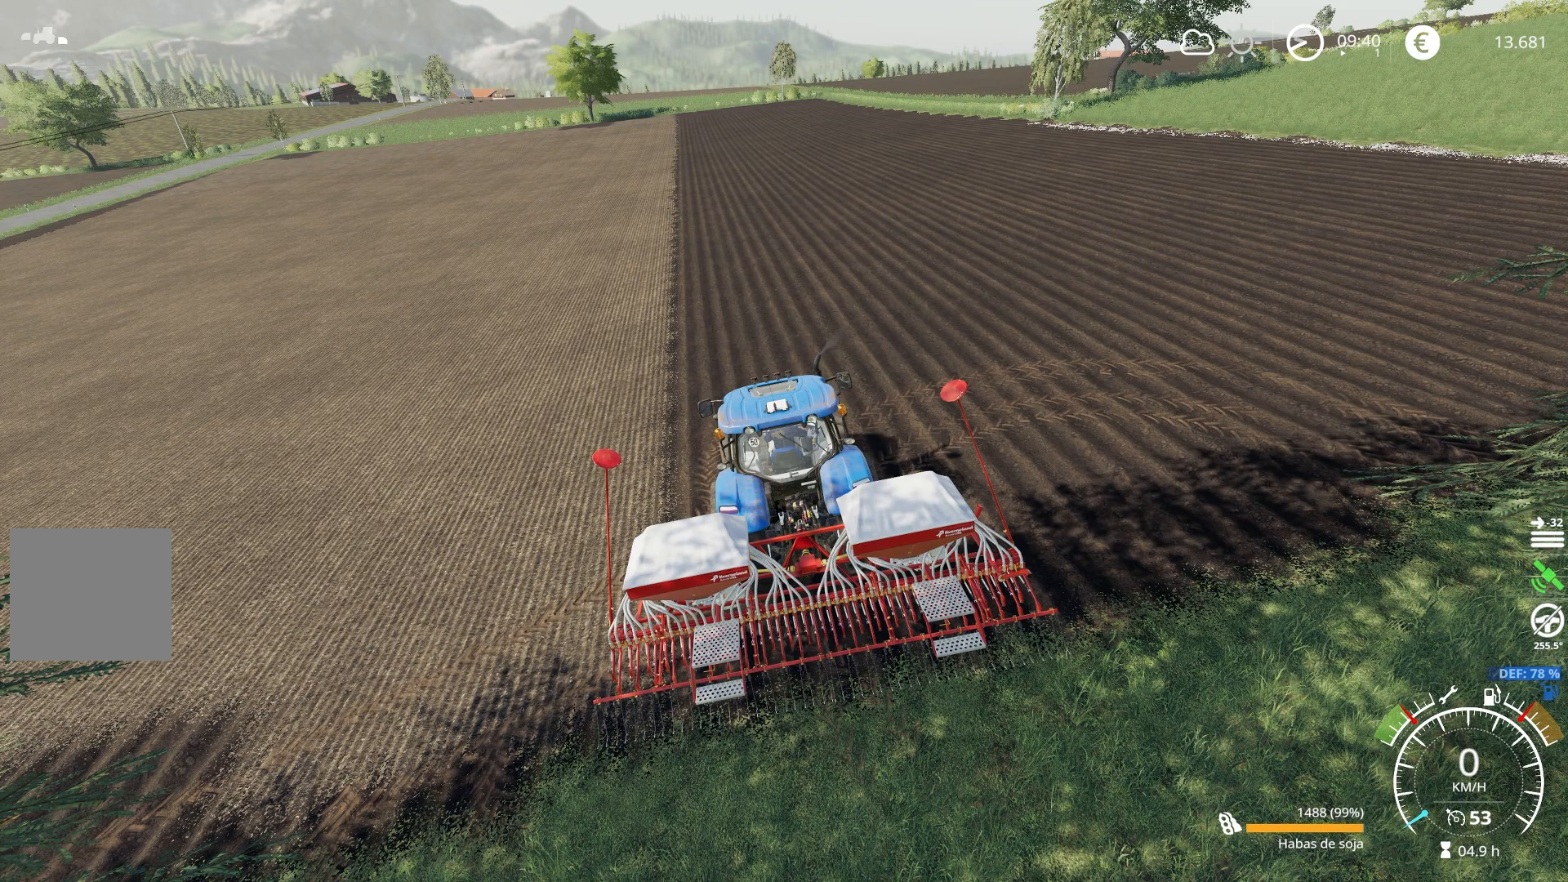
{"buttons": [], "left_stick": "center", "right_stick": "right", "events": [[234, "right_stick", "right"]]}
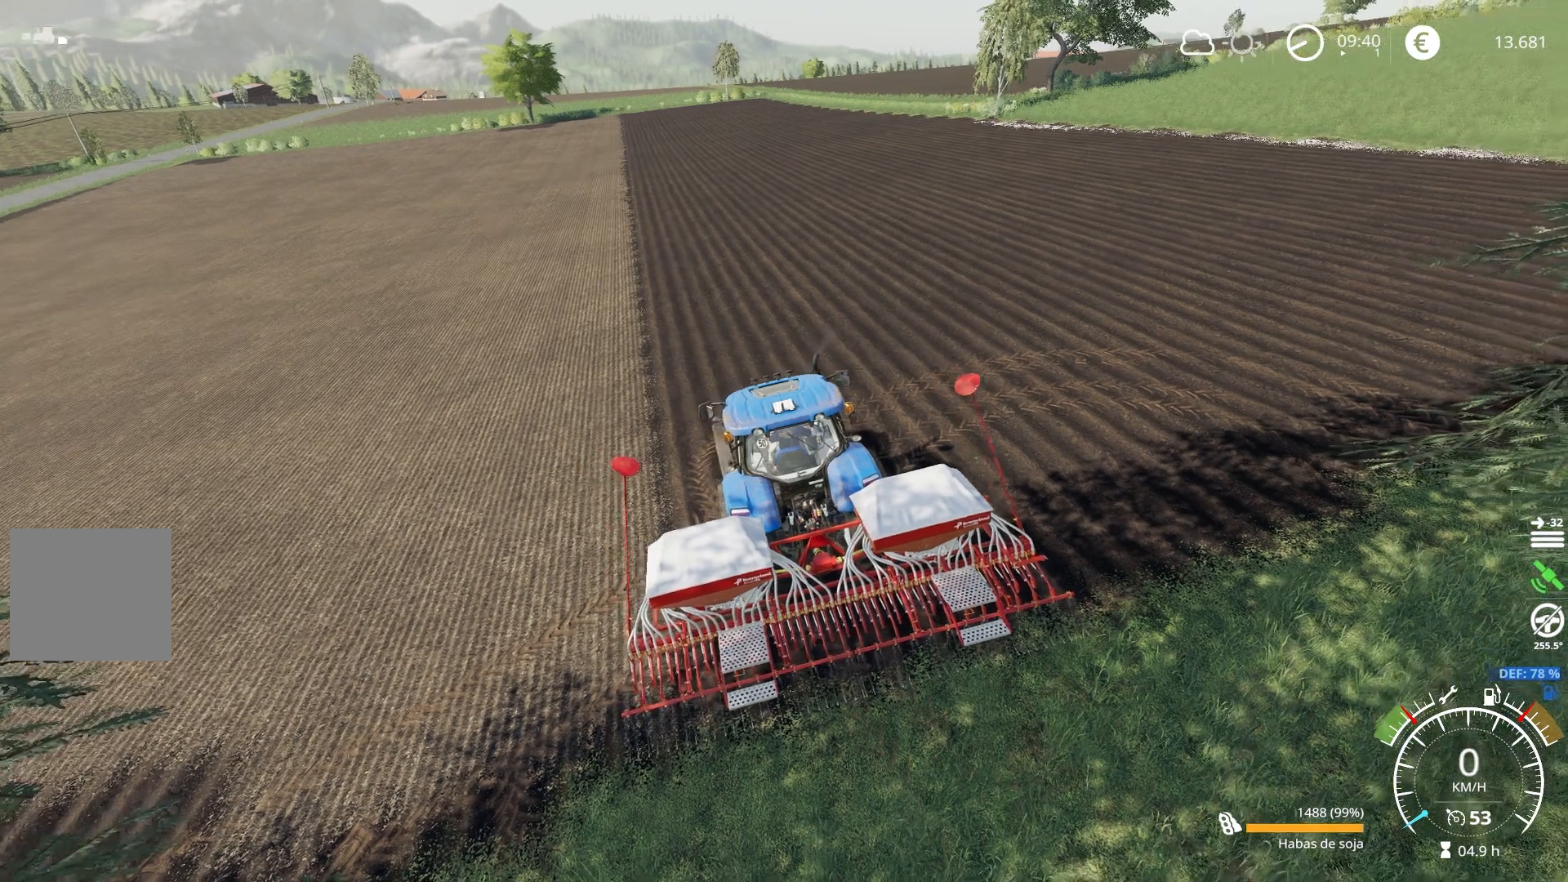
{"buttons": [], "left_stick": "center", "right_stick": "center", "events": [[33, "right_stick", "center"]]}
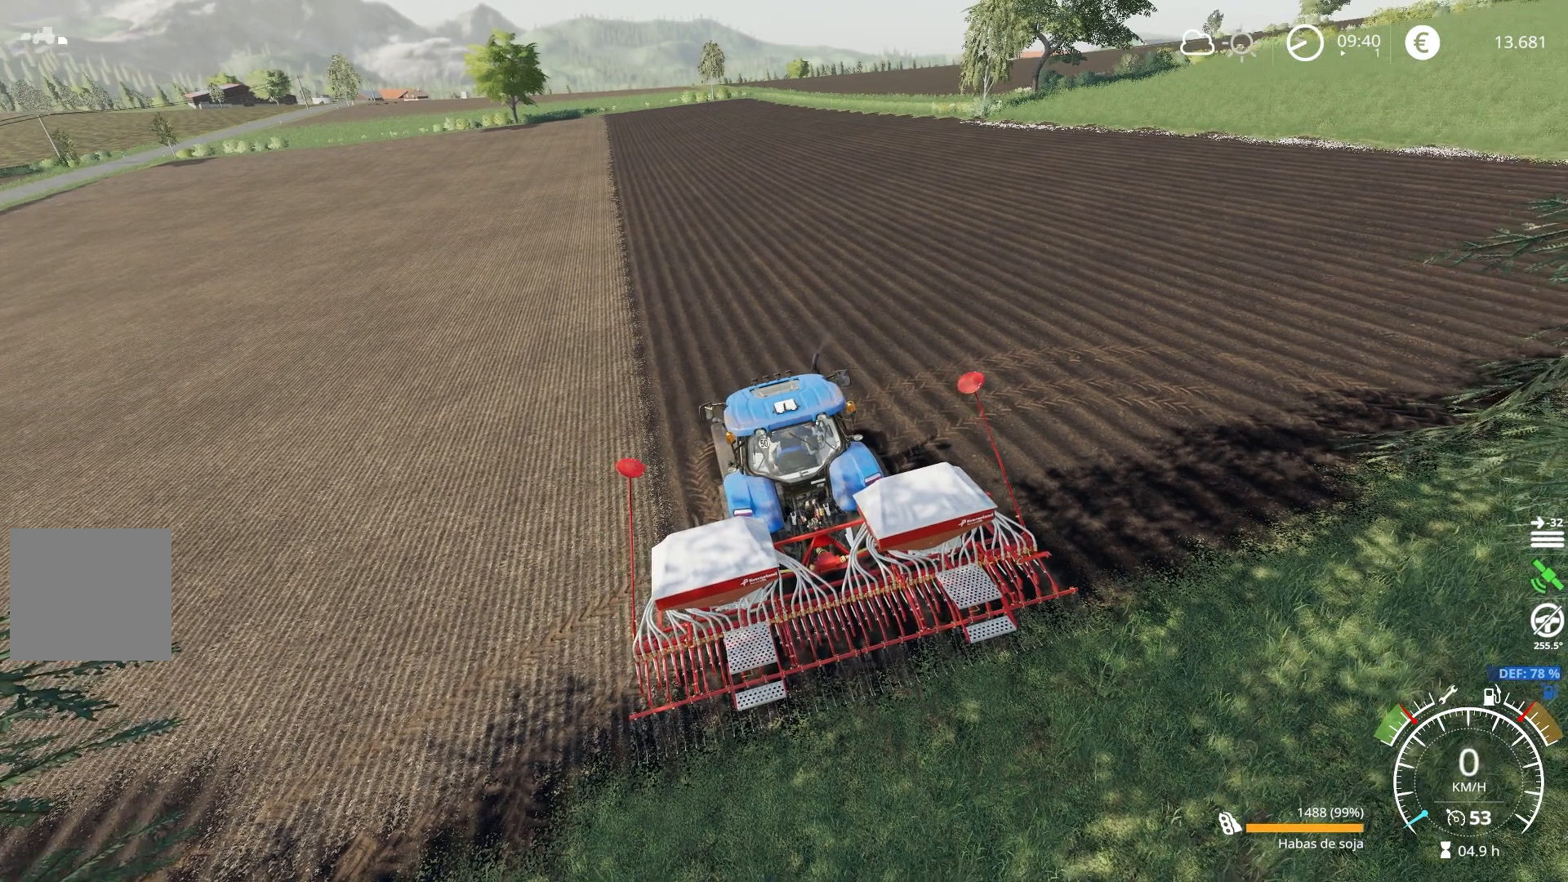
{"buttons": [], "left_stick": "center", "right_stick": "center", "events": []}
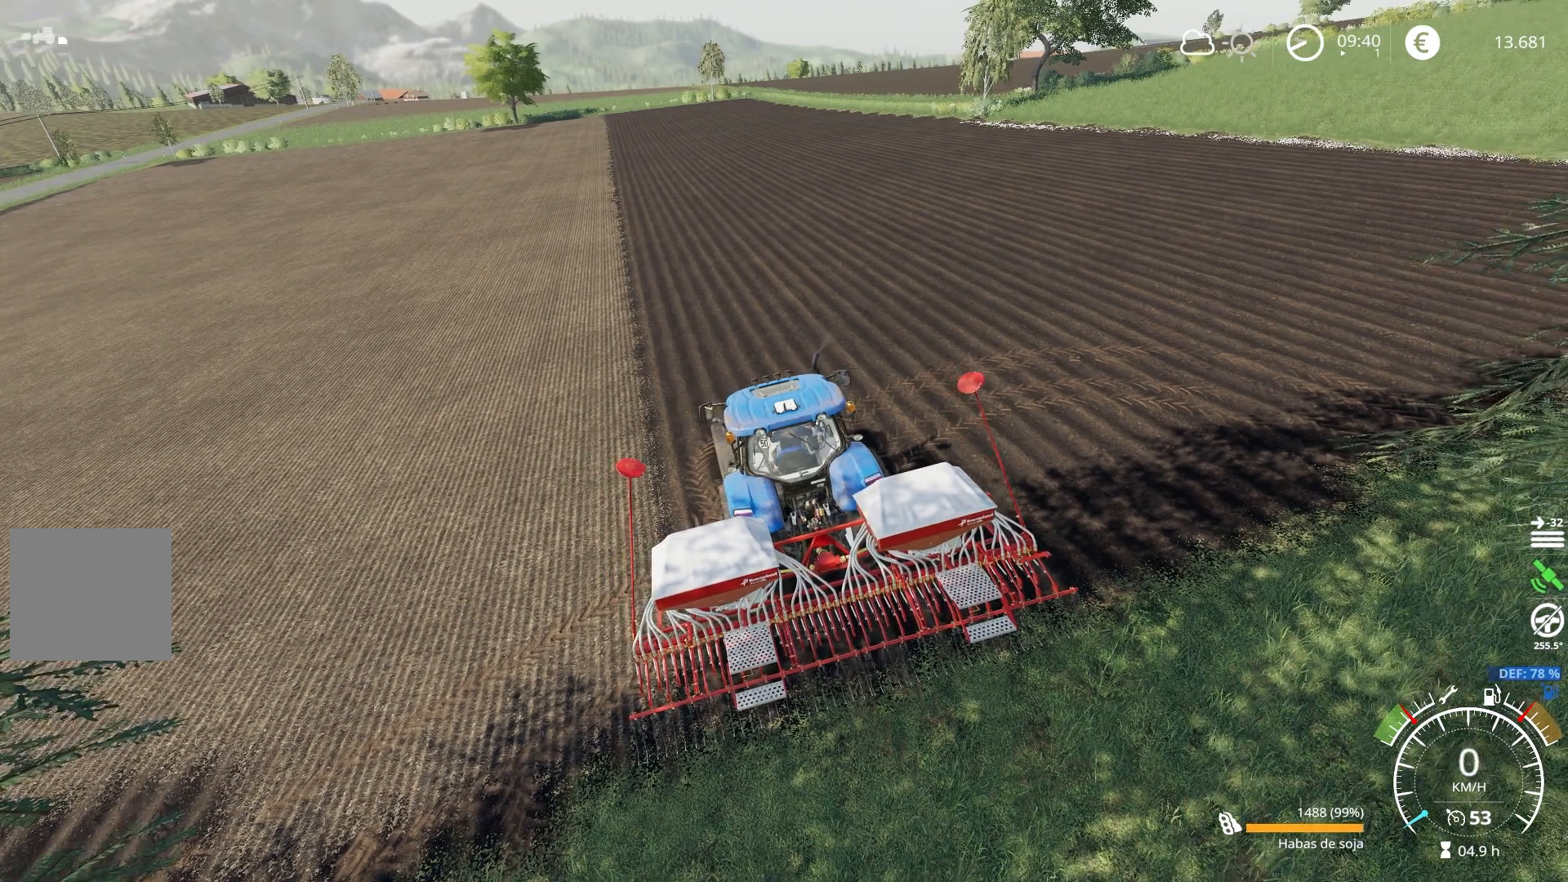
{"buttons": ["L1"], "left_stick": "center", "right_stick": "center", "events": [[217, "L1", "down"]]}
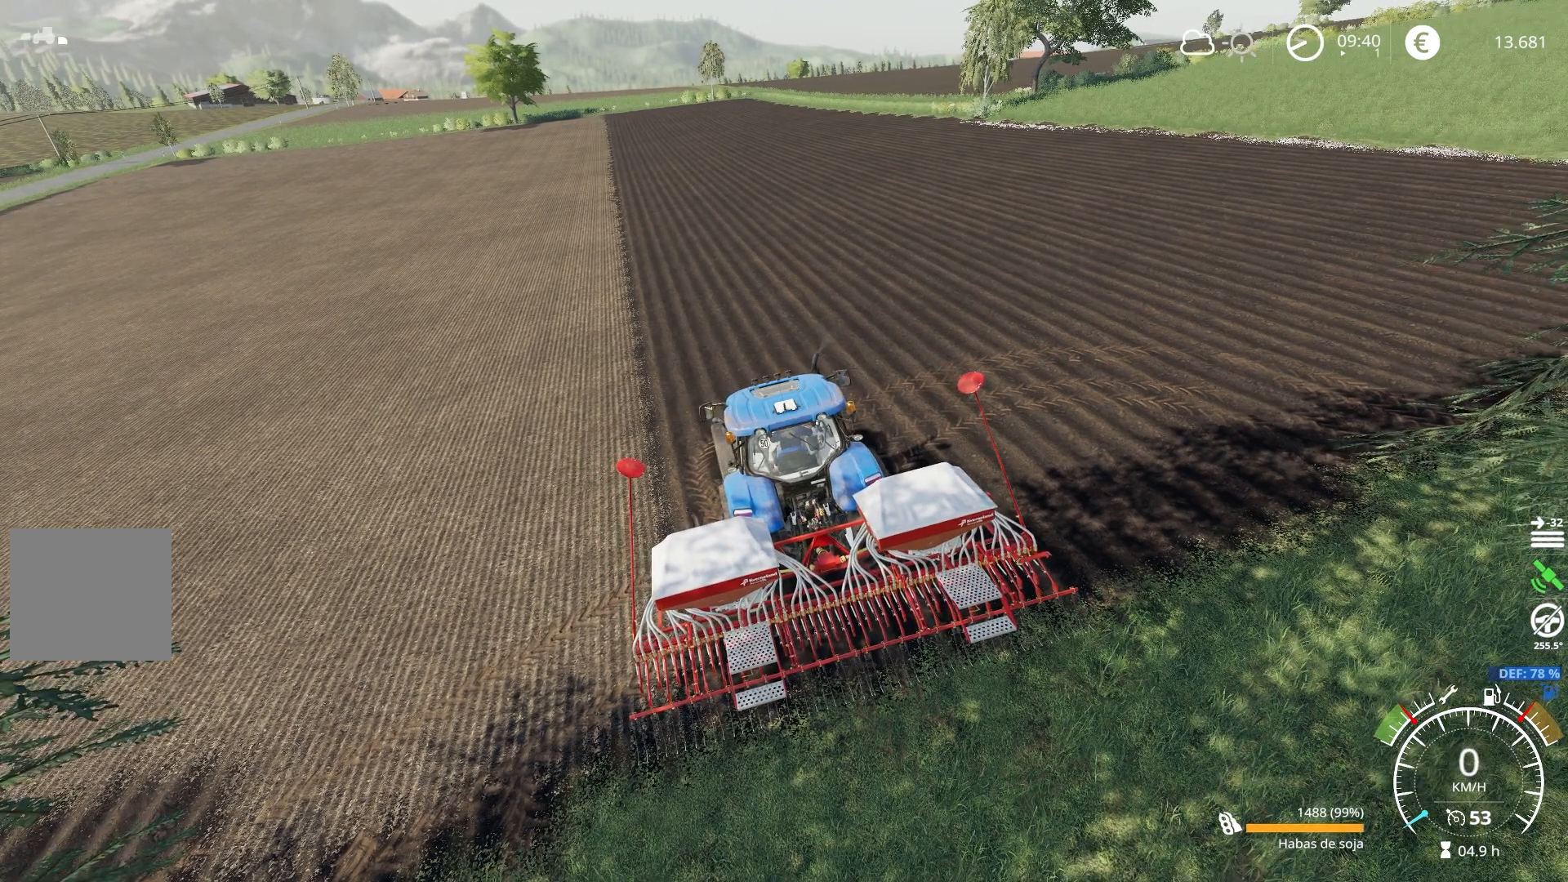
{"buttons": ["L1"], "left_stick": "center", "right_stick": "center", "events": [[317, "B", "down"], [418, "B", "up"]]}
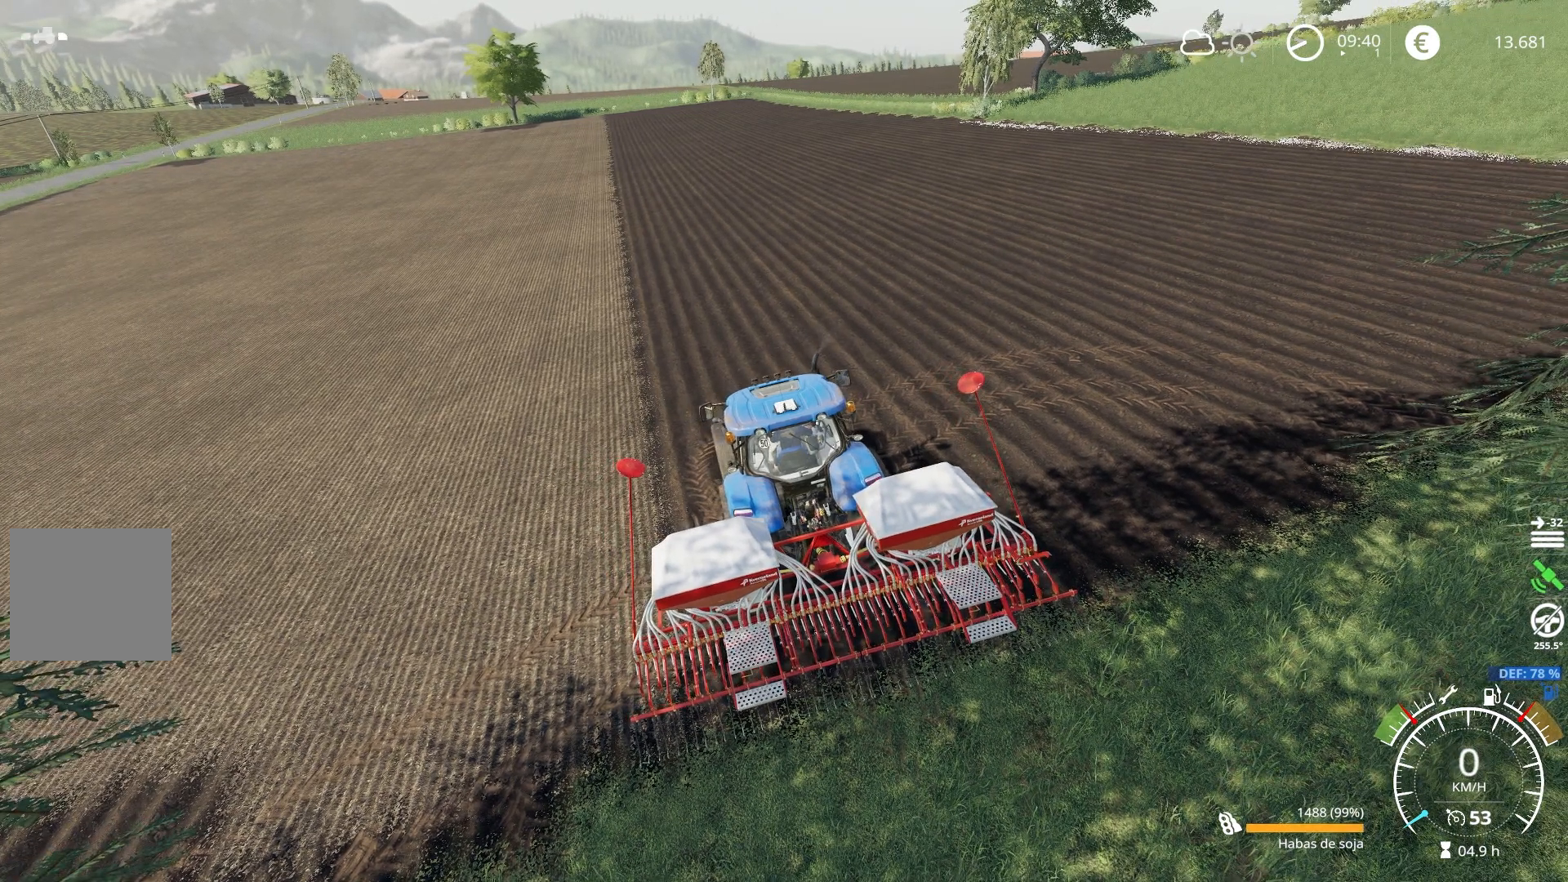
{"buttons": ["L1"], "left_stick": "center", "right_stick": "center", "events": []}
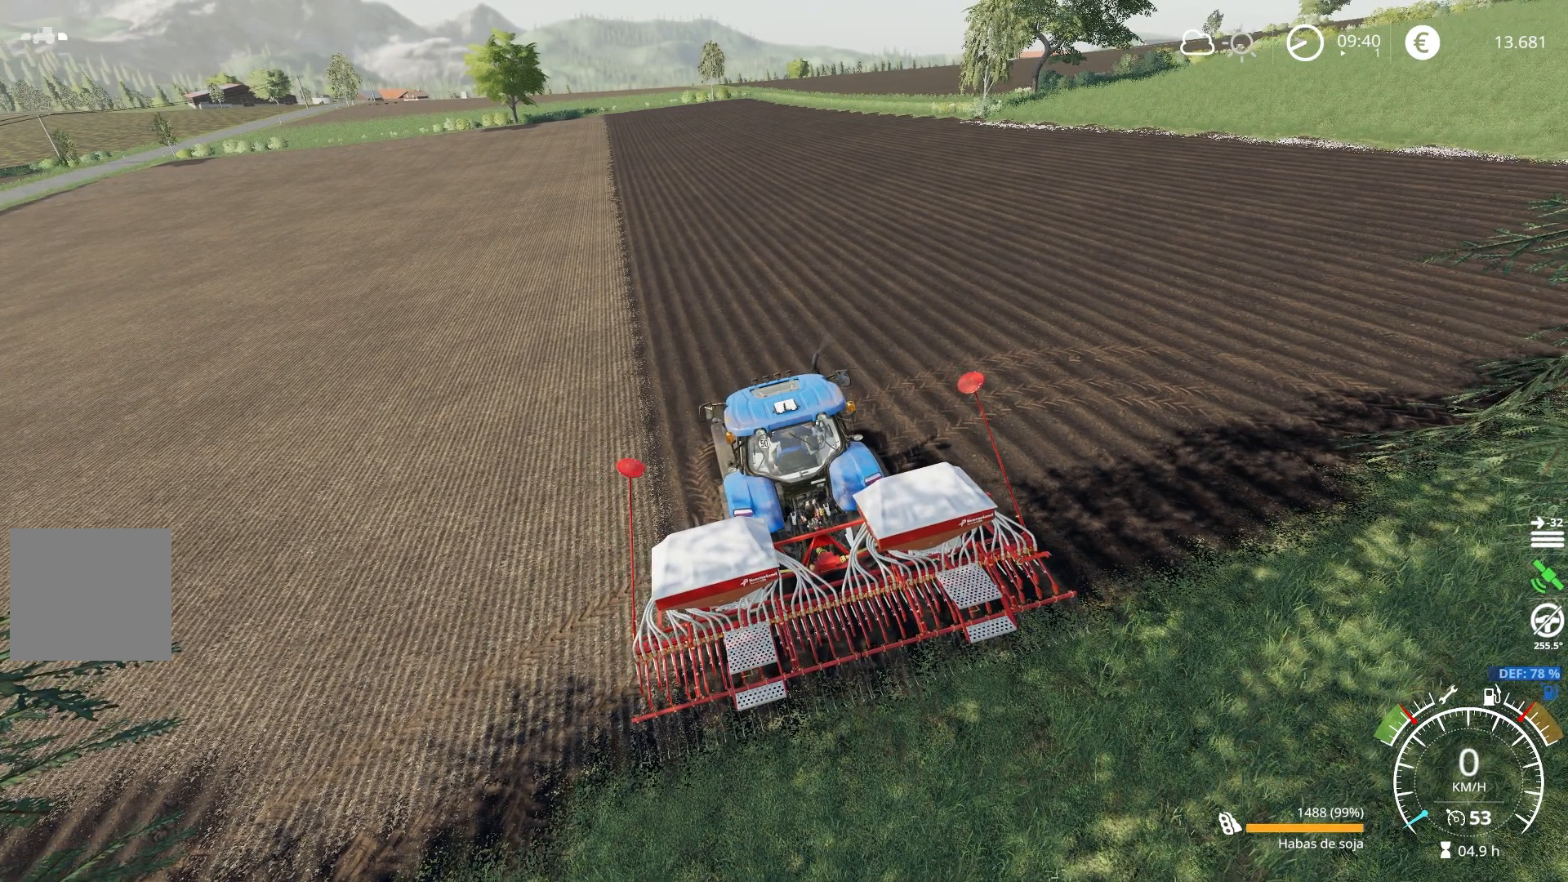
{"buttons": ["L1"], "left_stick": "center", "right_stick": "center", "events": []}
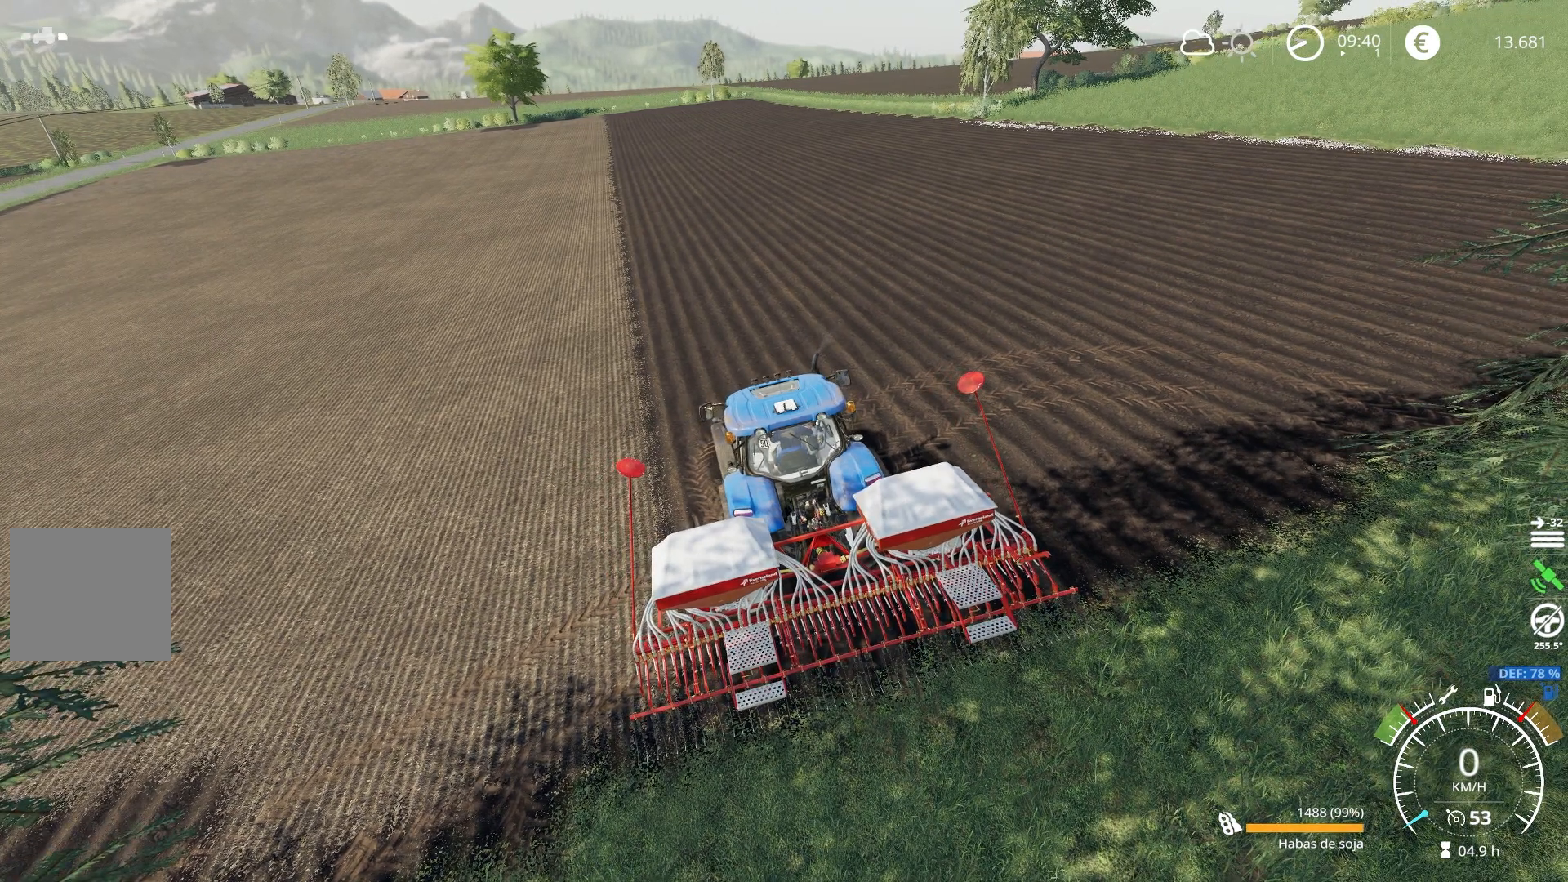
{"buttons": ["L1"], "left_stick": "center", "right_stick": "center", "events": []}
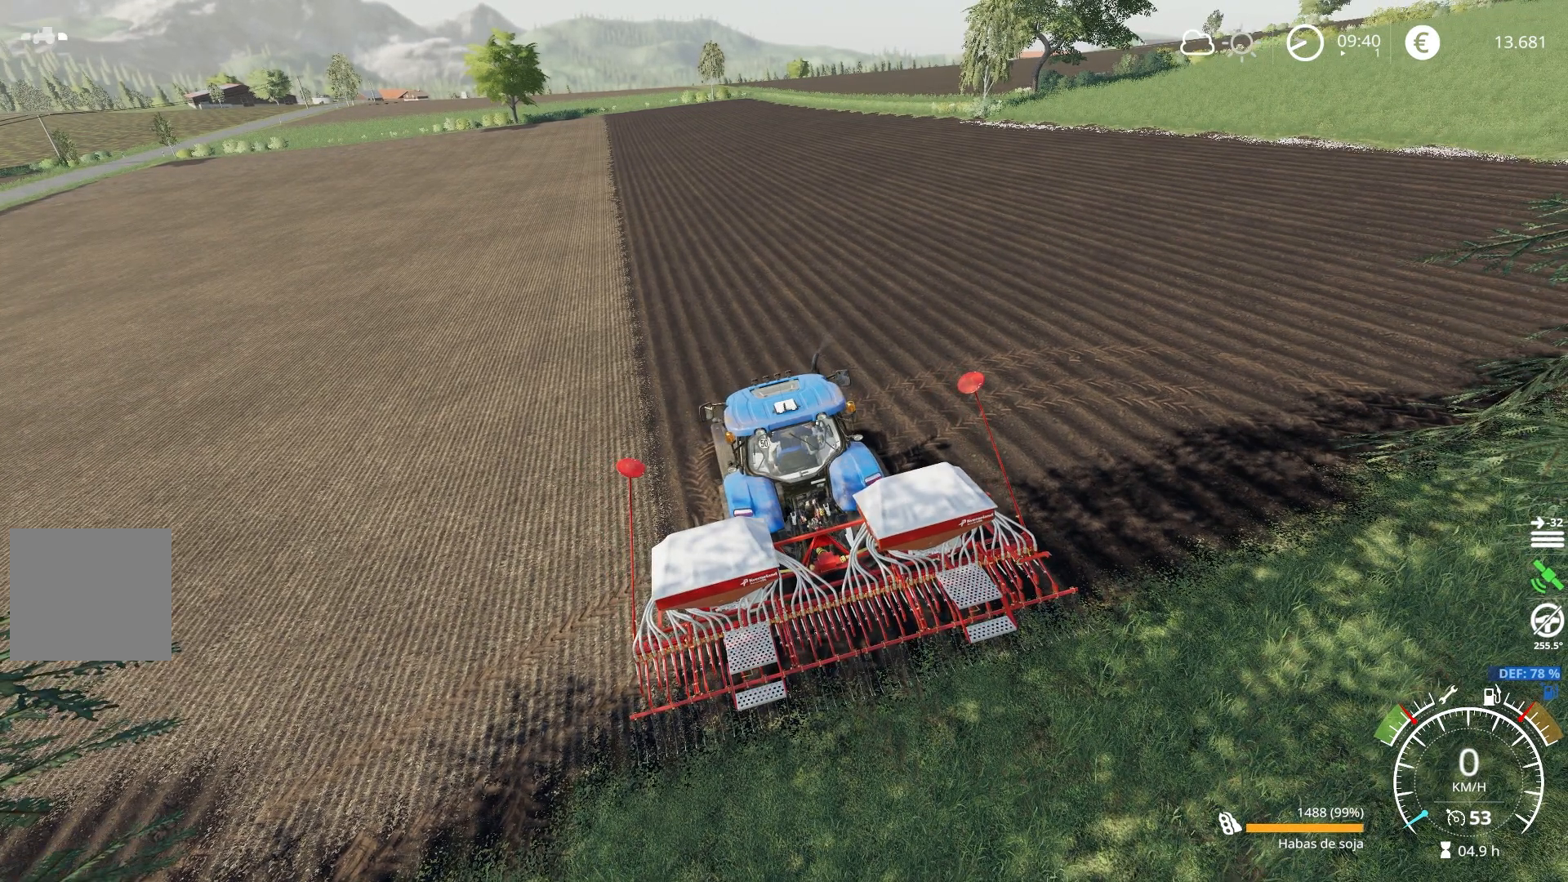
{"buttons": ["L1"], "left_stick": "center", "right_stick": "center", "events": [[117, "B", "down"], [217, "B", "up"]]}
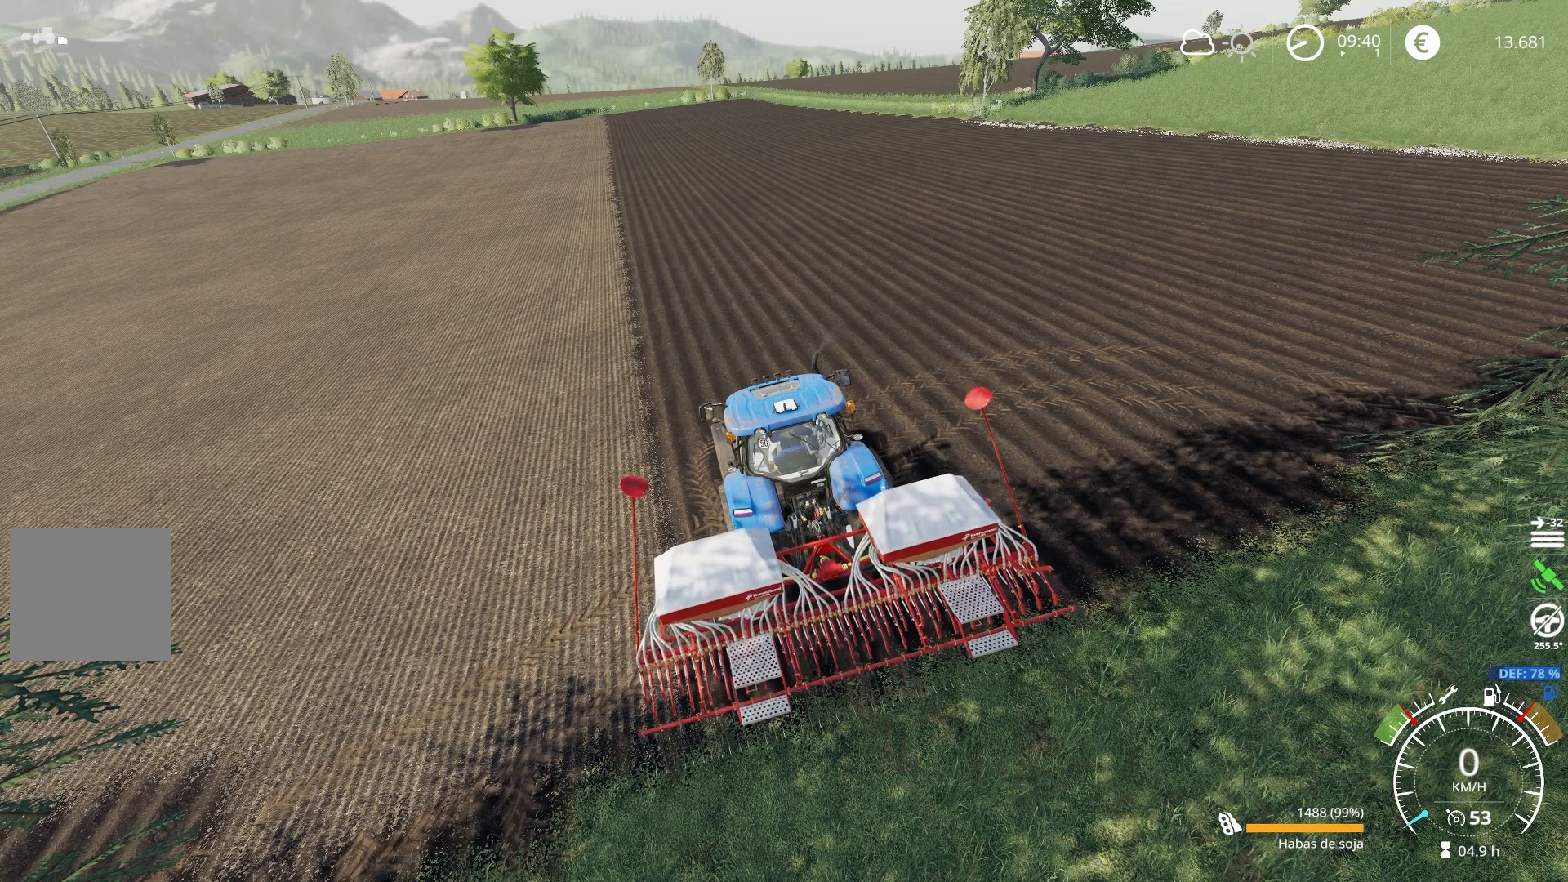
{"buttons": ["L1"], "left_stick": "center", "right_stick": "center", "events": []}
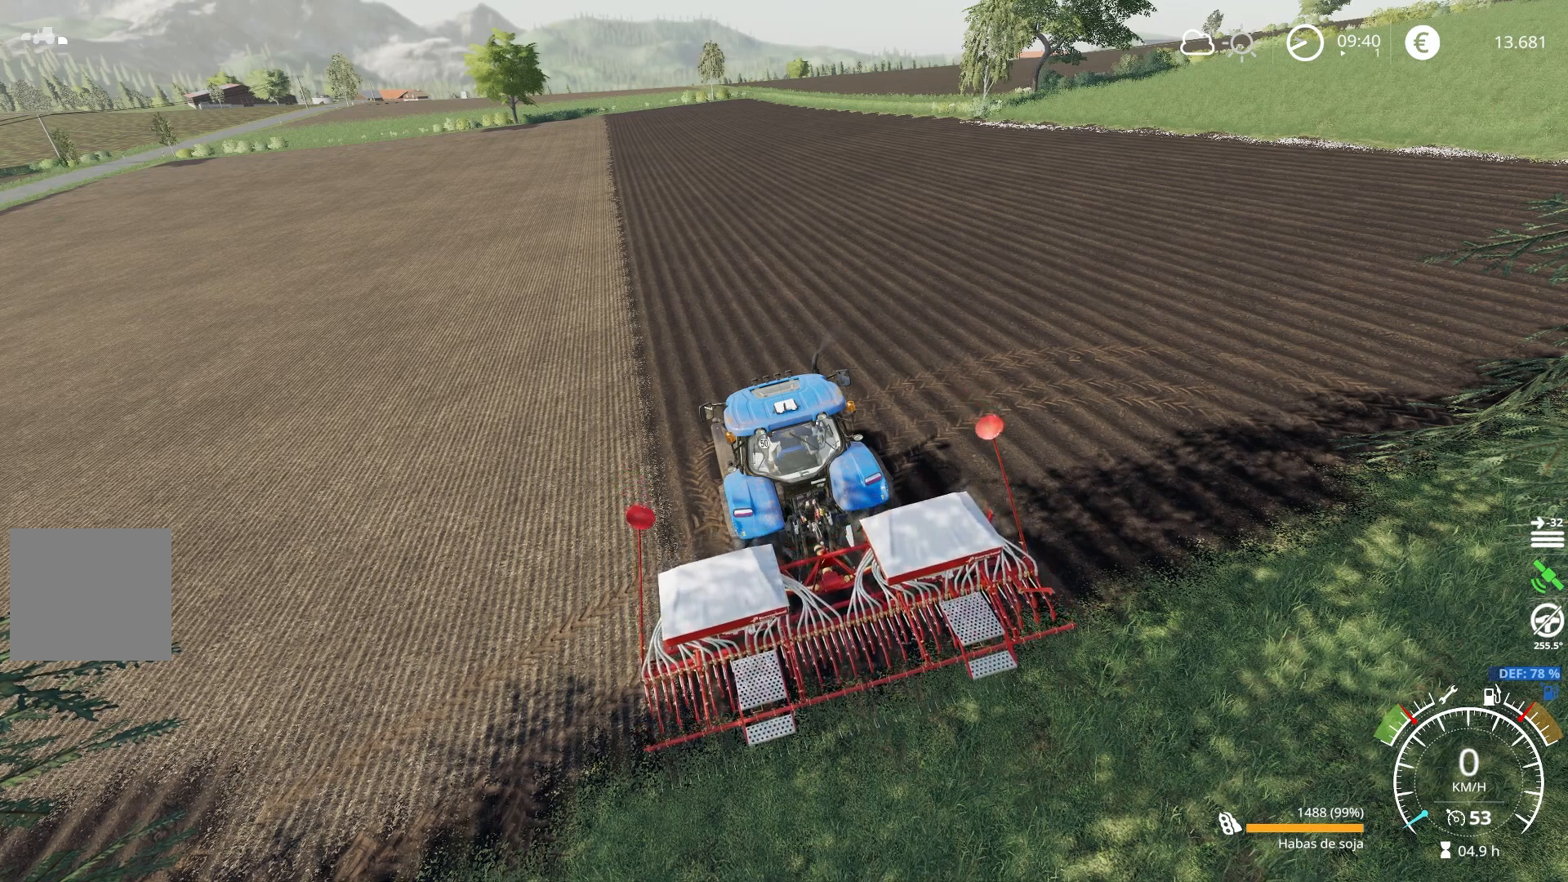
{"buttons": ["L1"], "left_stick": "center", "right_stick": "center", "events": []}
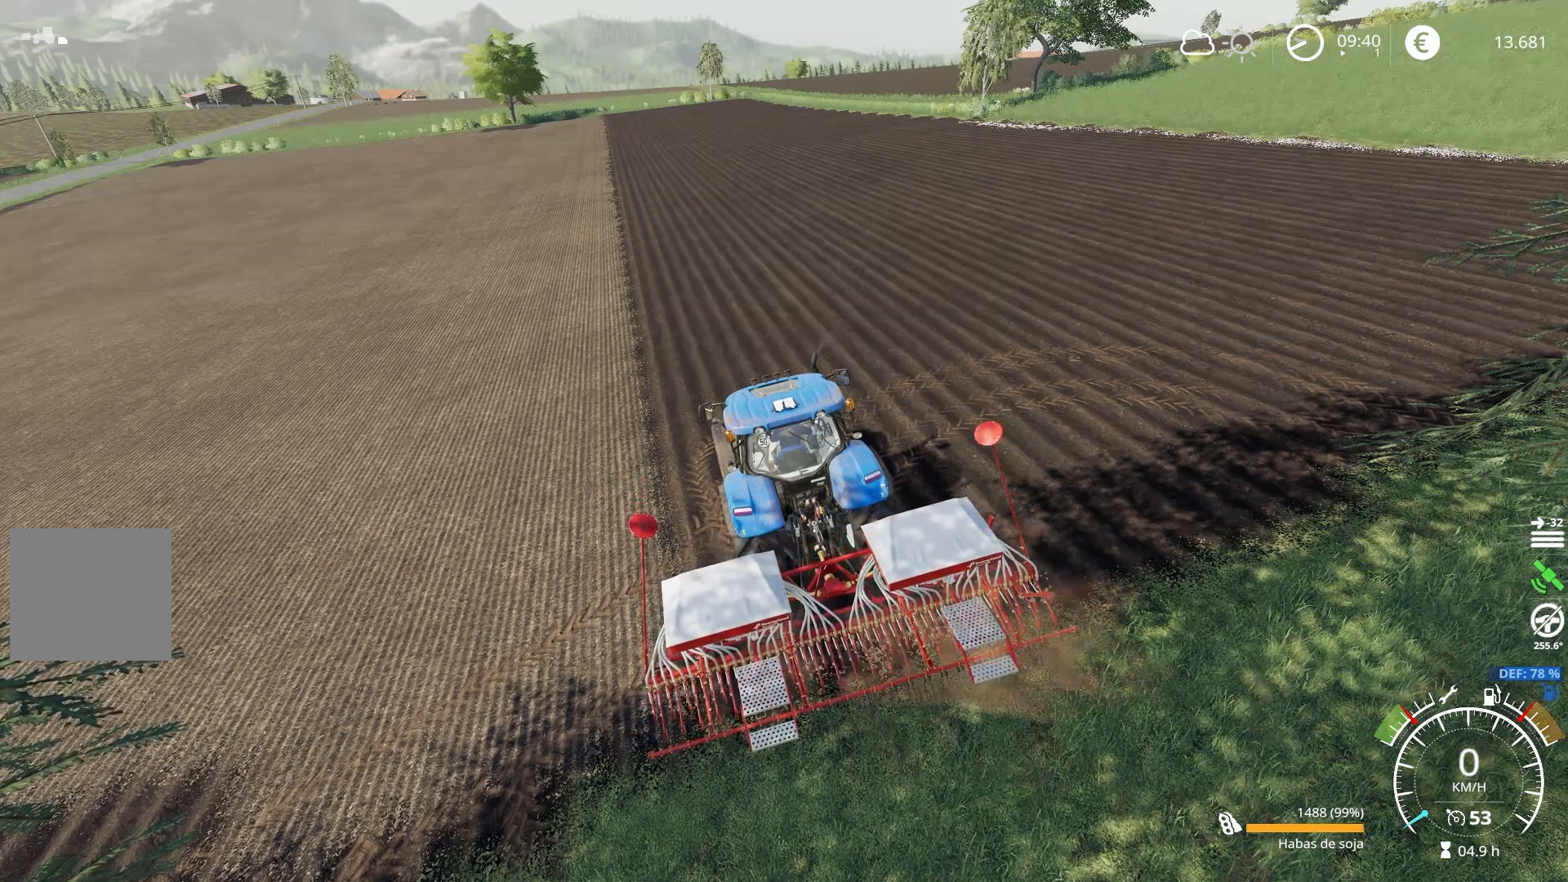
{"buttons": ["L1"], "left_stick": "center", "right_stick": "center", "events": []}
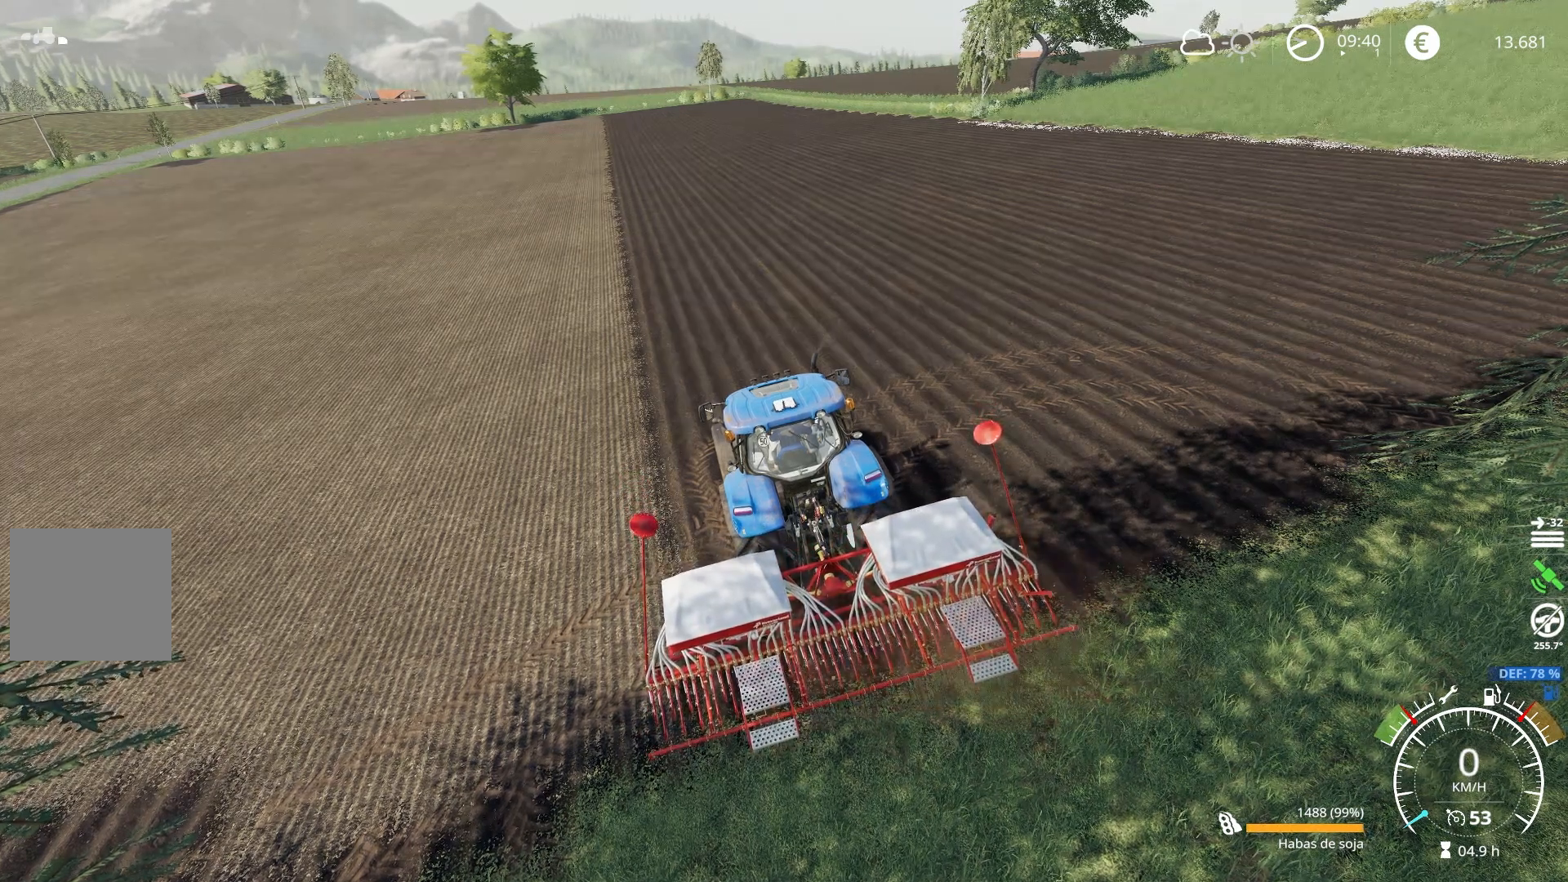
{"buttons": ["L1"], "left_stick": "center", "right_stick": "center", "events": []}
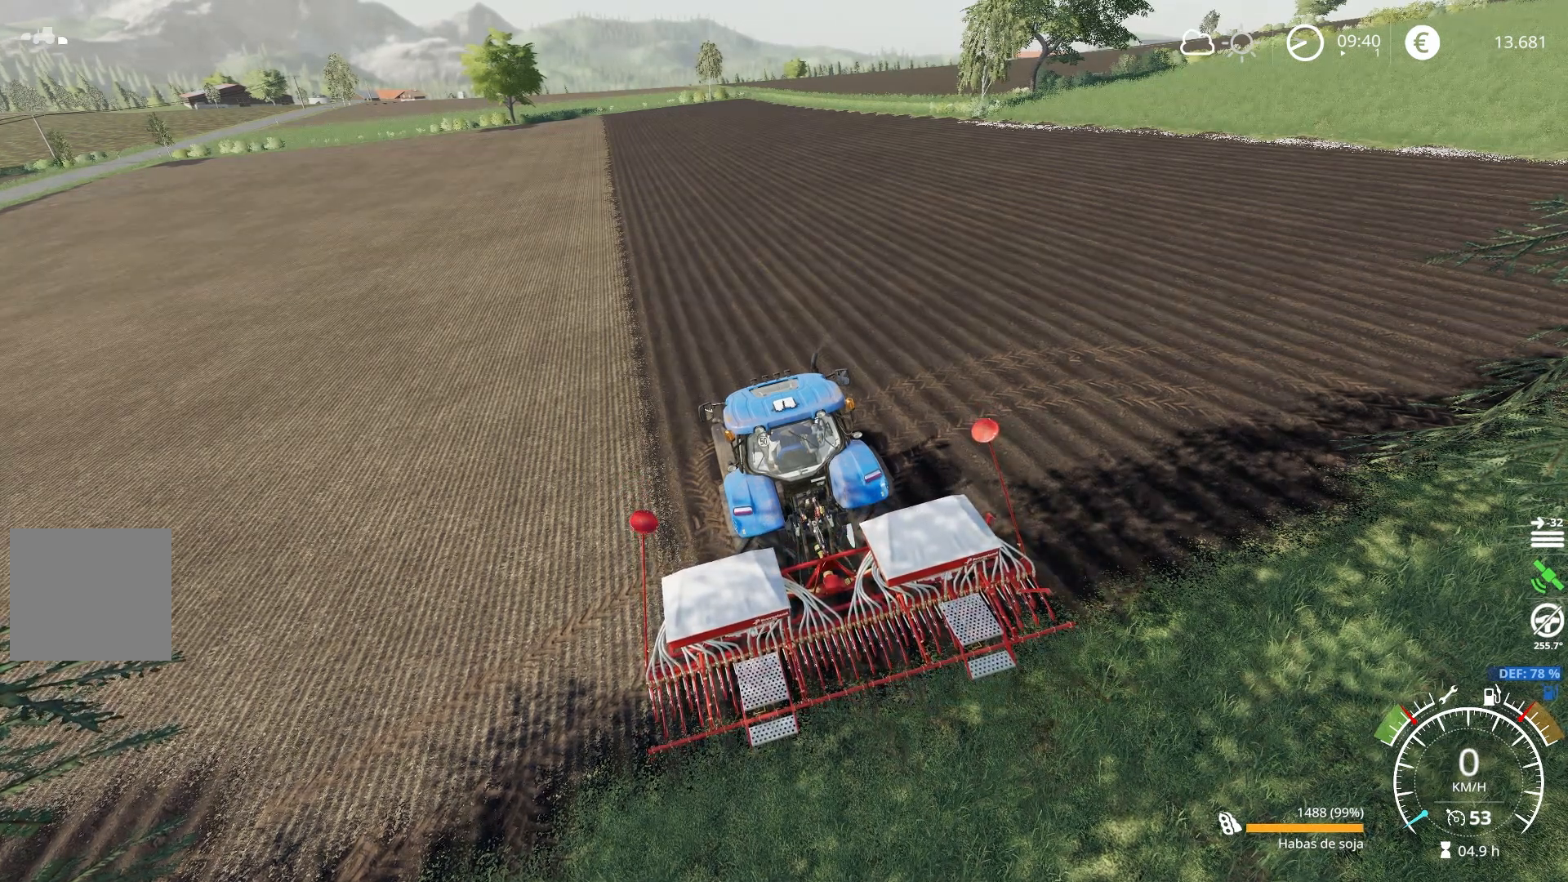
{"buttons": ["L1"], "left_stick": "center", "right_stick": "center", "events": []}
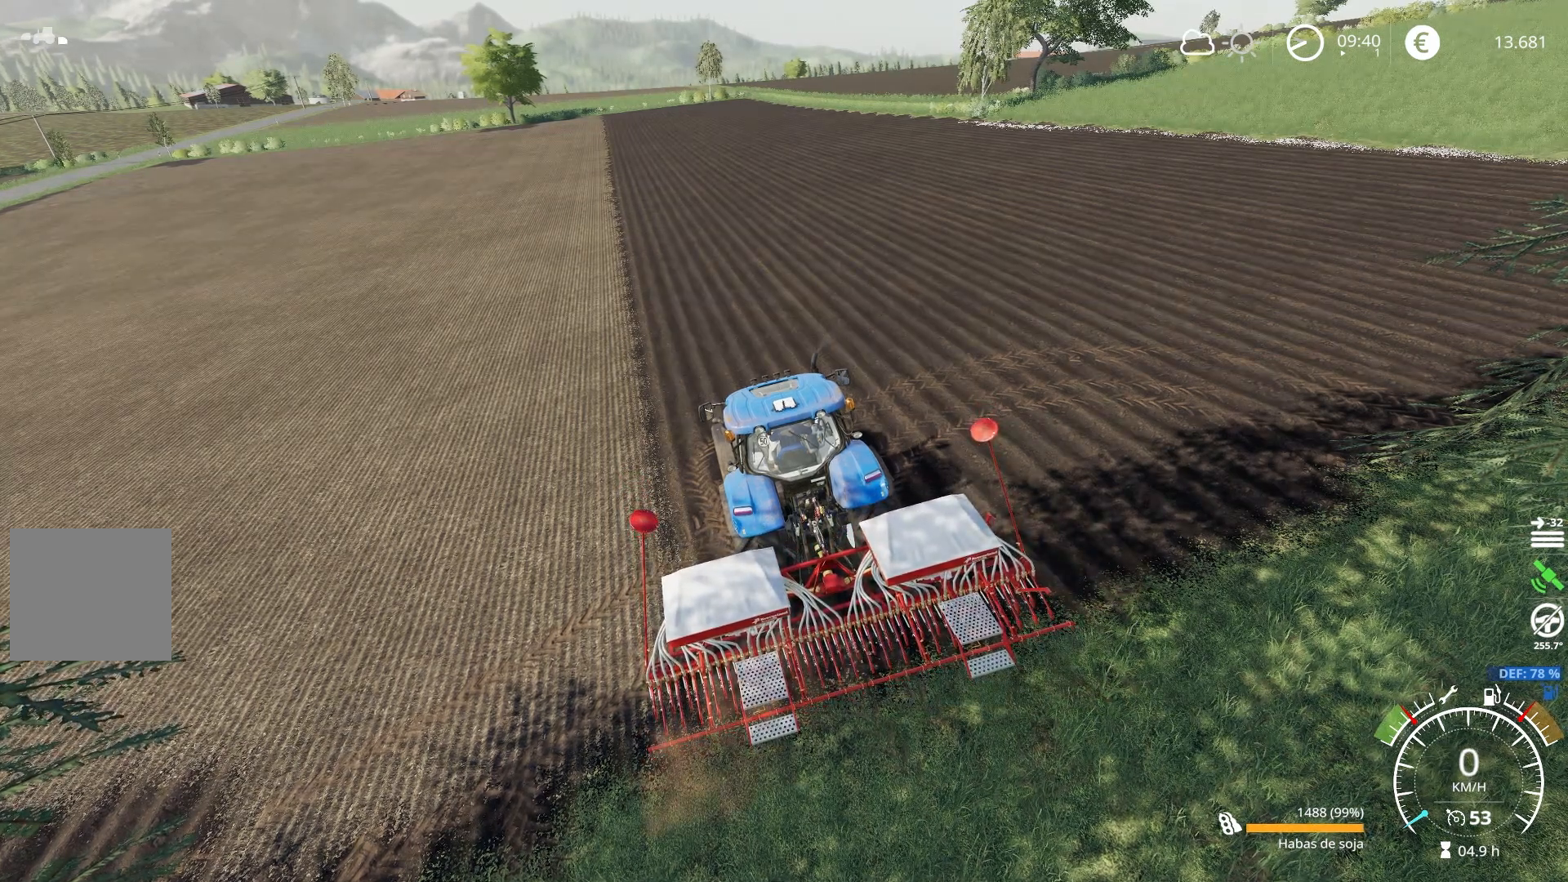
{"buttons": ["L1"], "left_stick": "center", "right_stick": "center", "events": []}
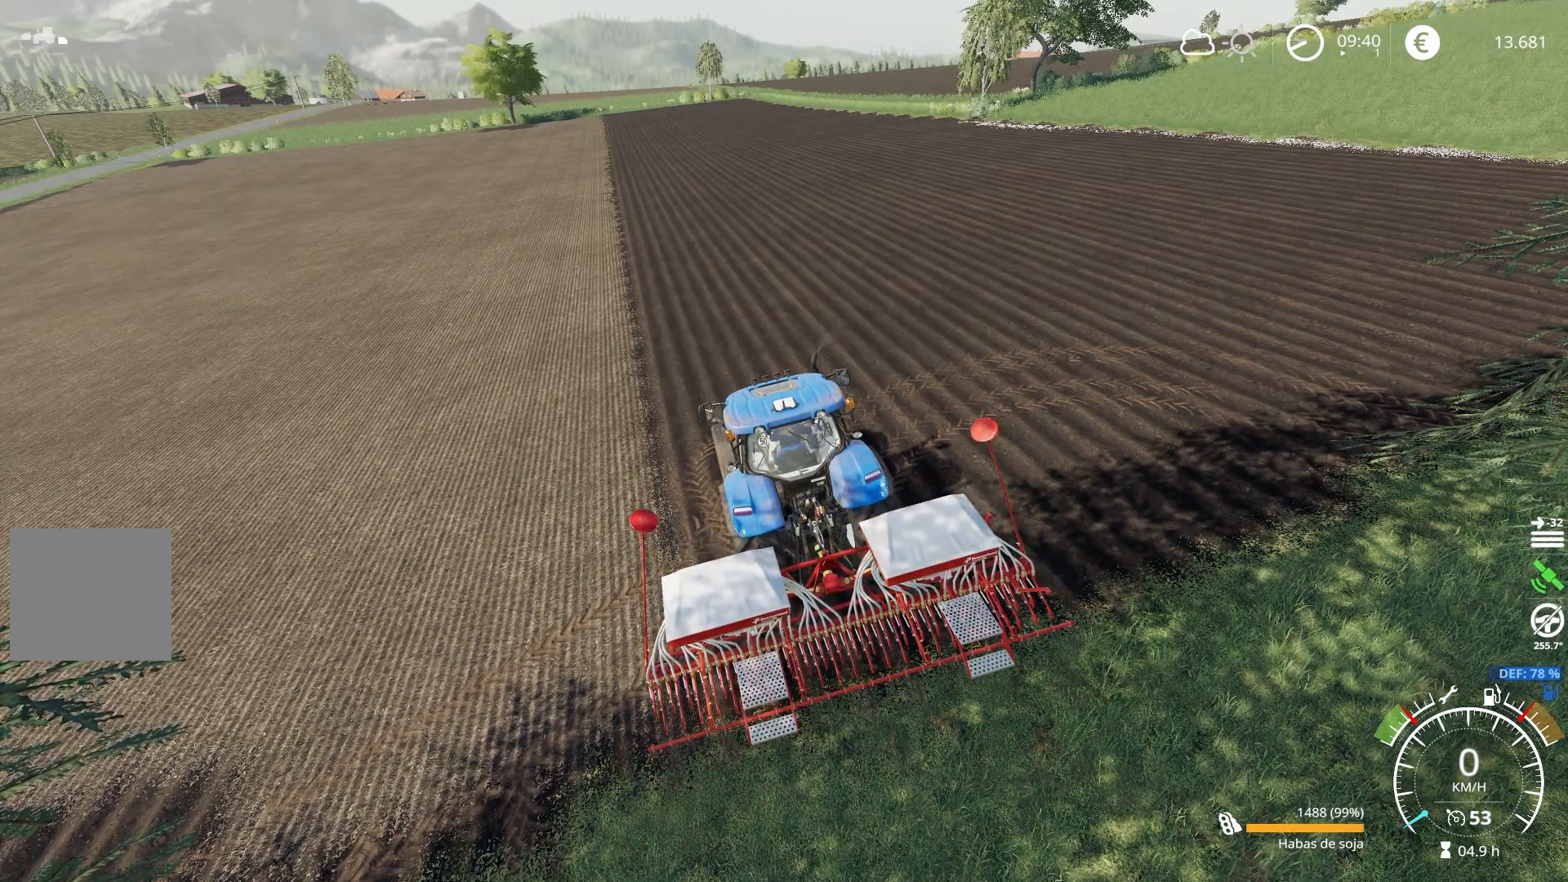
{"buttons": ["X", "L1"], "left_stick": "center", "right_stick": "center", "events": [[484, "X", "down"]]}
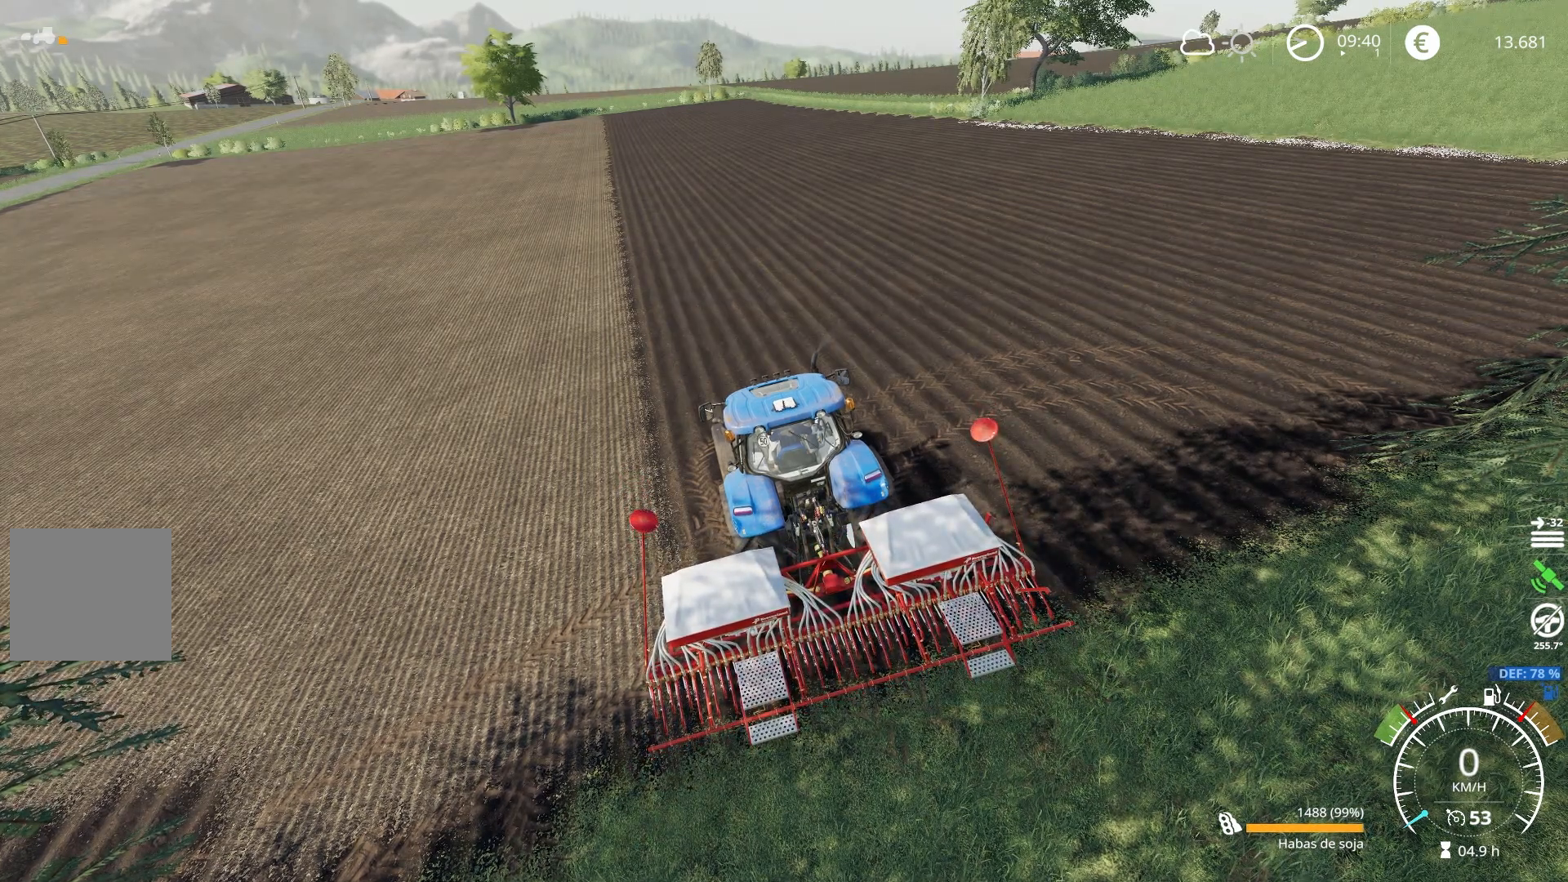
{"buttons": ["L1"], "left_stick": "center", "right_stick": "center", "events": [[117, "X", "up"]]}
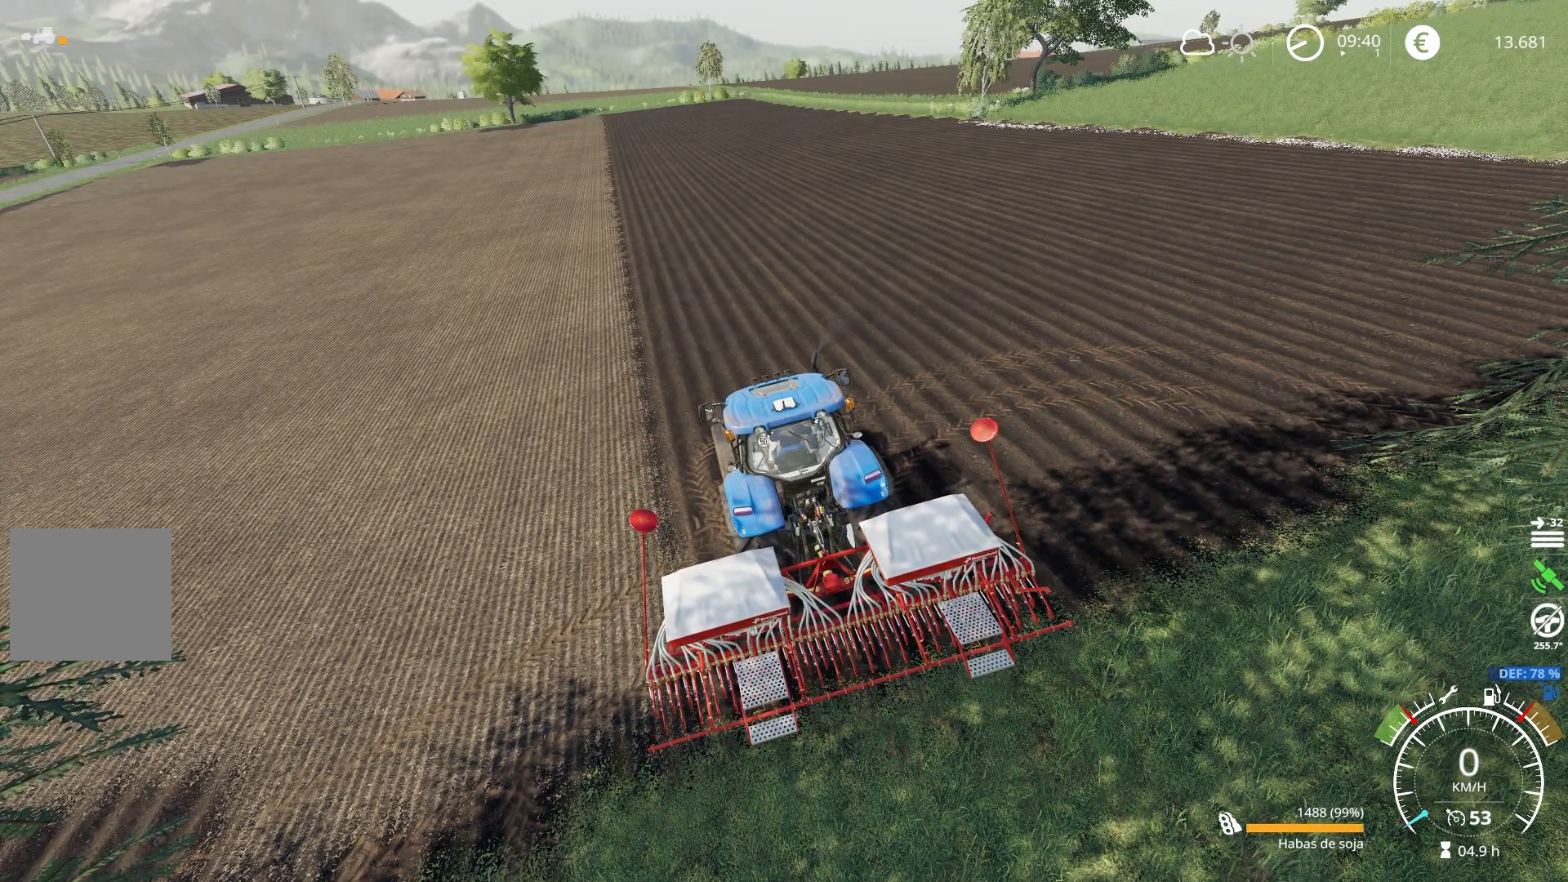
{"buttons": [], "left_stick": "center", "right_stick": "center", "events": [[84, "L1", "up"]]}
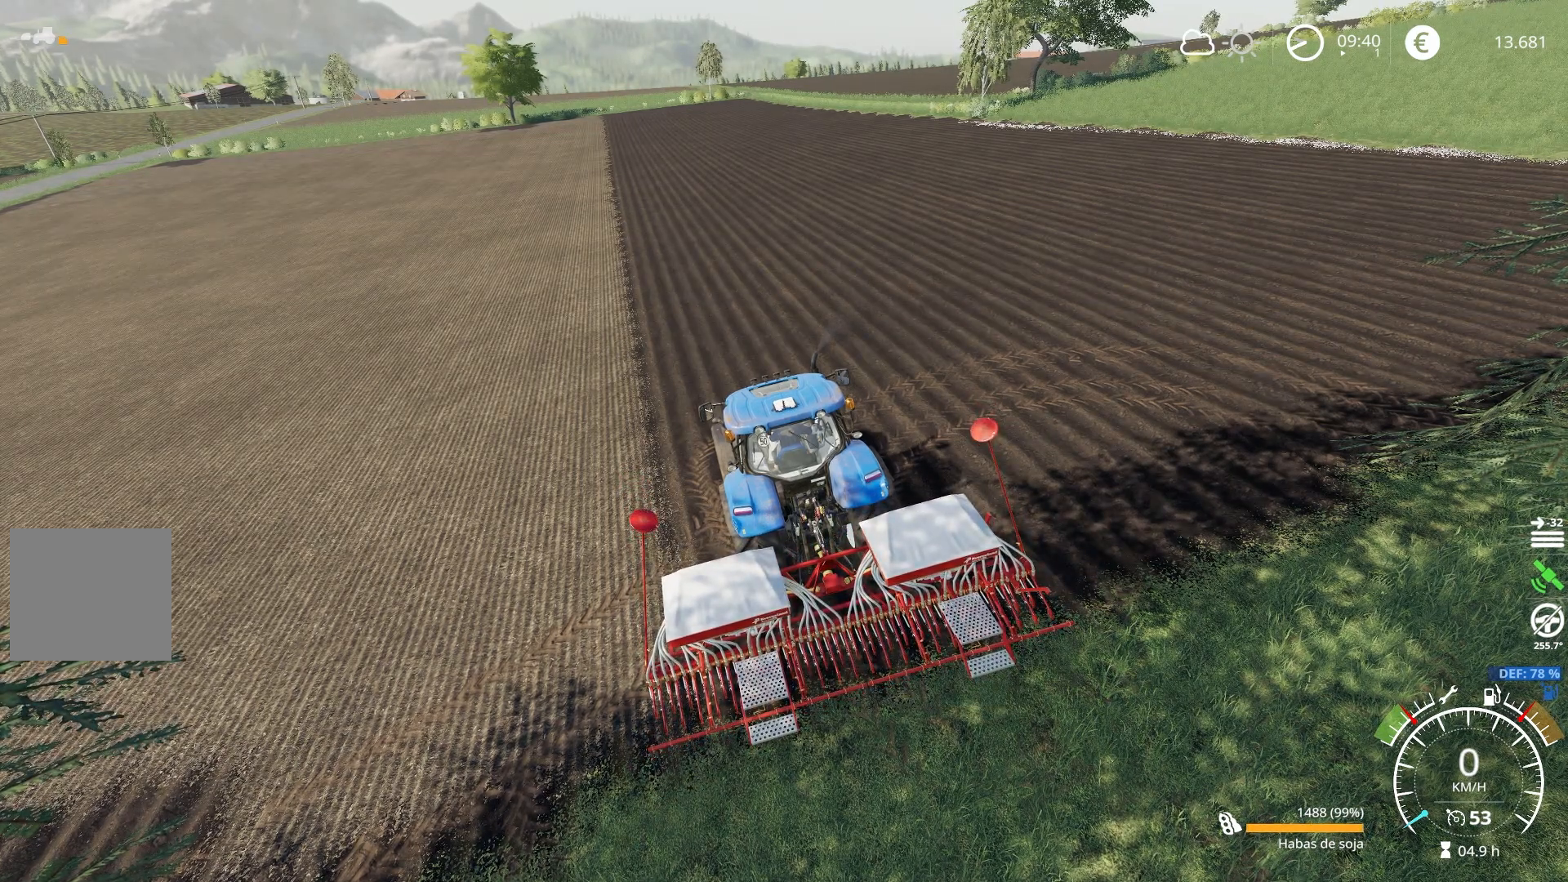
{"buttons": [], "left_stick": "center", "right_stick": "center", "events": []}
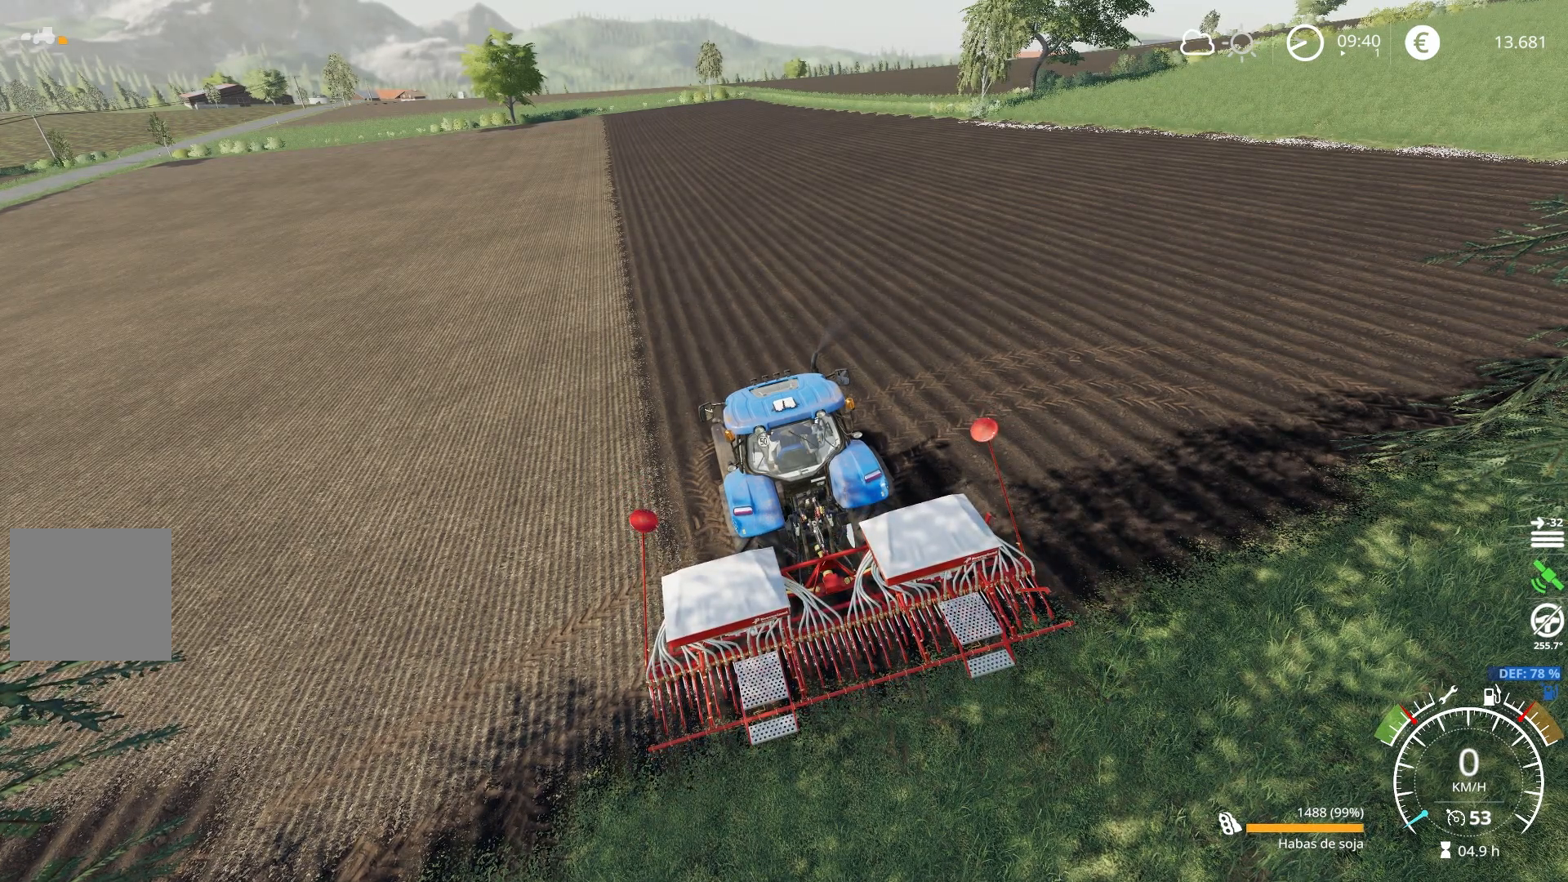
{"buttons": [], "left_stick": "center", "right_stick": "center", "events": []}